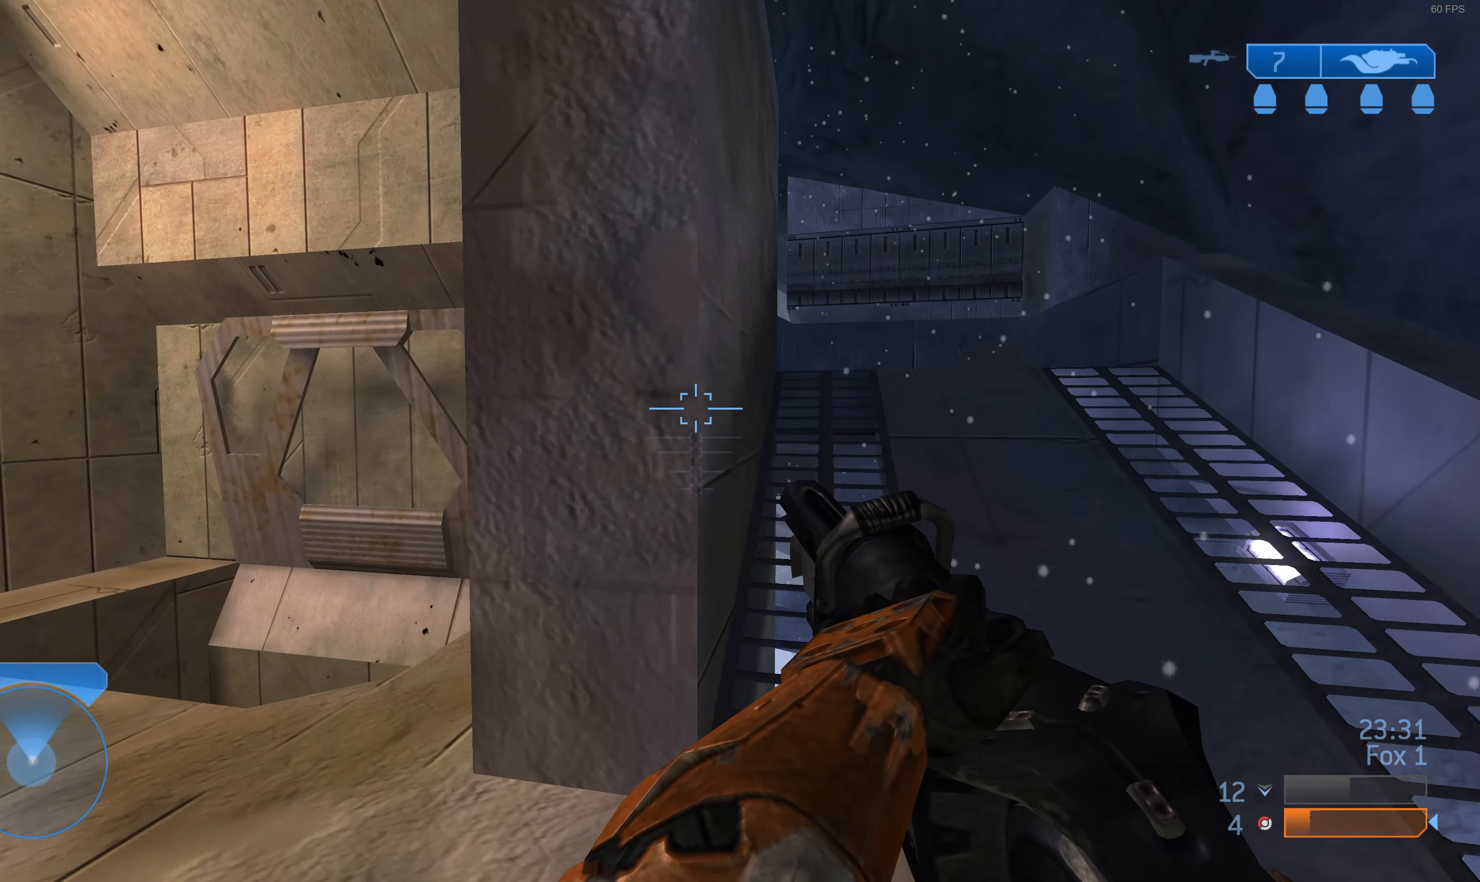
Gameplay with a controller (PlayStation layout); each line is a JSON object with the inputs held at the frame after it. "events" lists button and stick changes between this image and that frame as [ms after this image, input, new state], when the widget could be followed in between.
{"buttons": [], "left_stick": "up-right", "right_stick": "center", "events": [[166, "right_stick", "down-left"], [266, "right_stick", "center"]]}
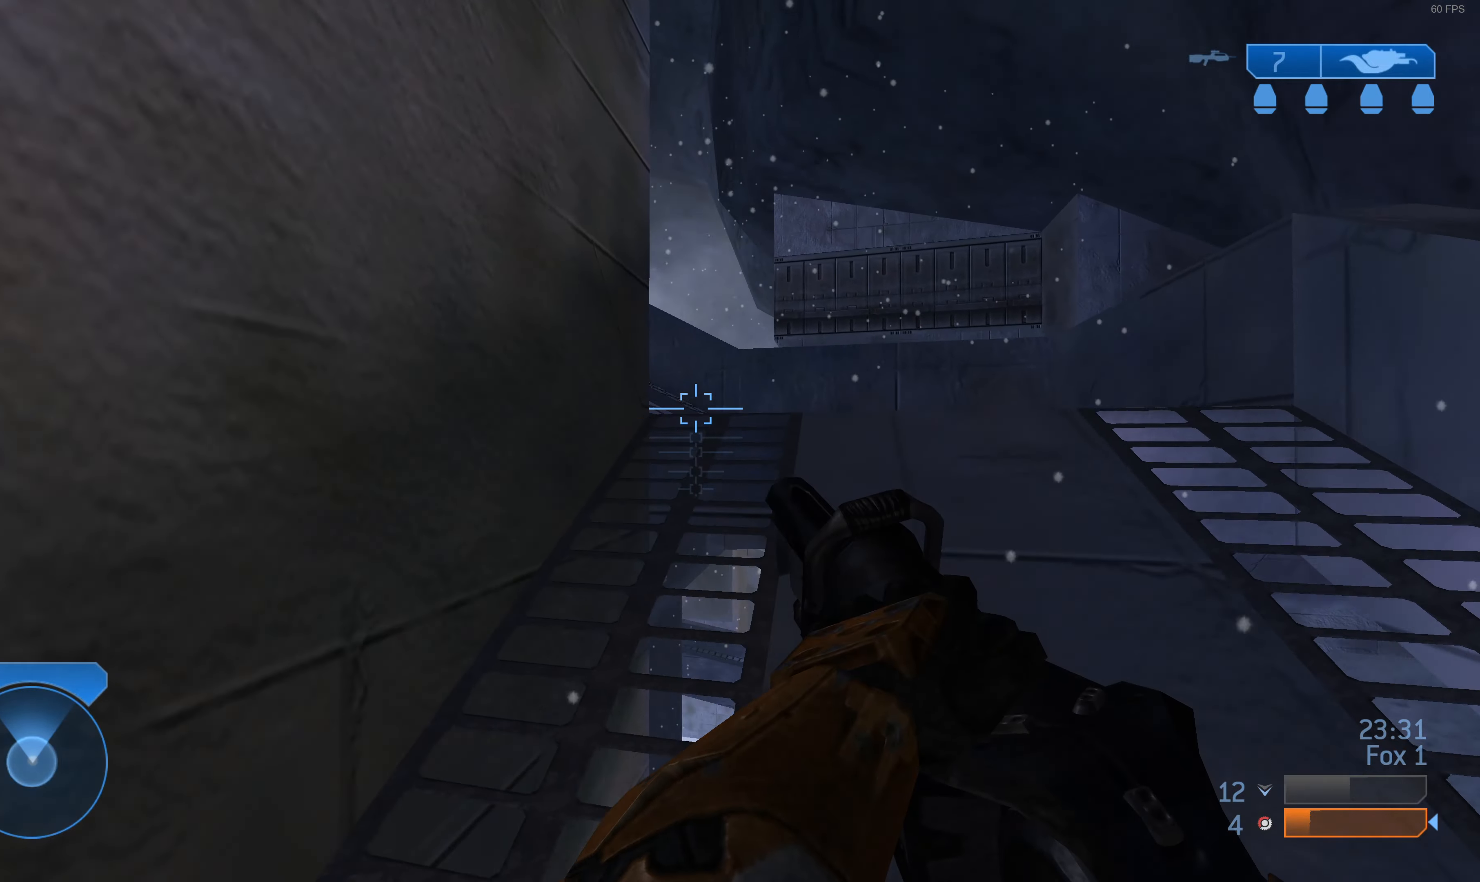
{"buttons": [], "left_stick": "center", "right_stick": "center", "events": [[100, "left_stick", "up"], [333, "left_stick", "center"]]}
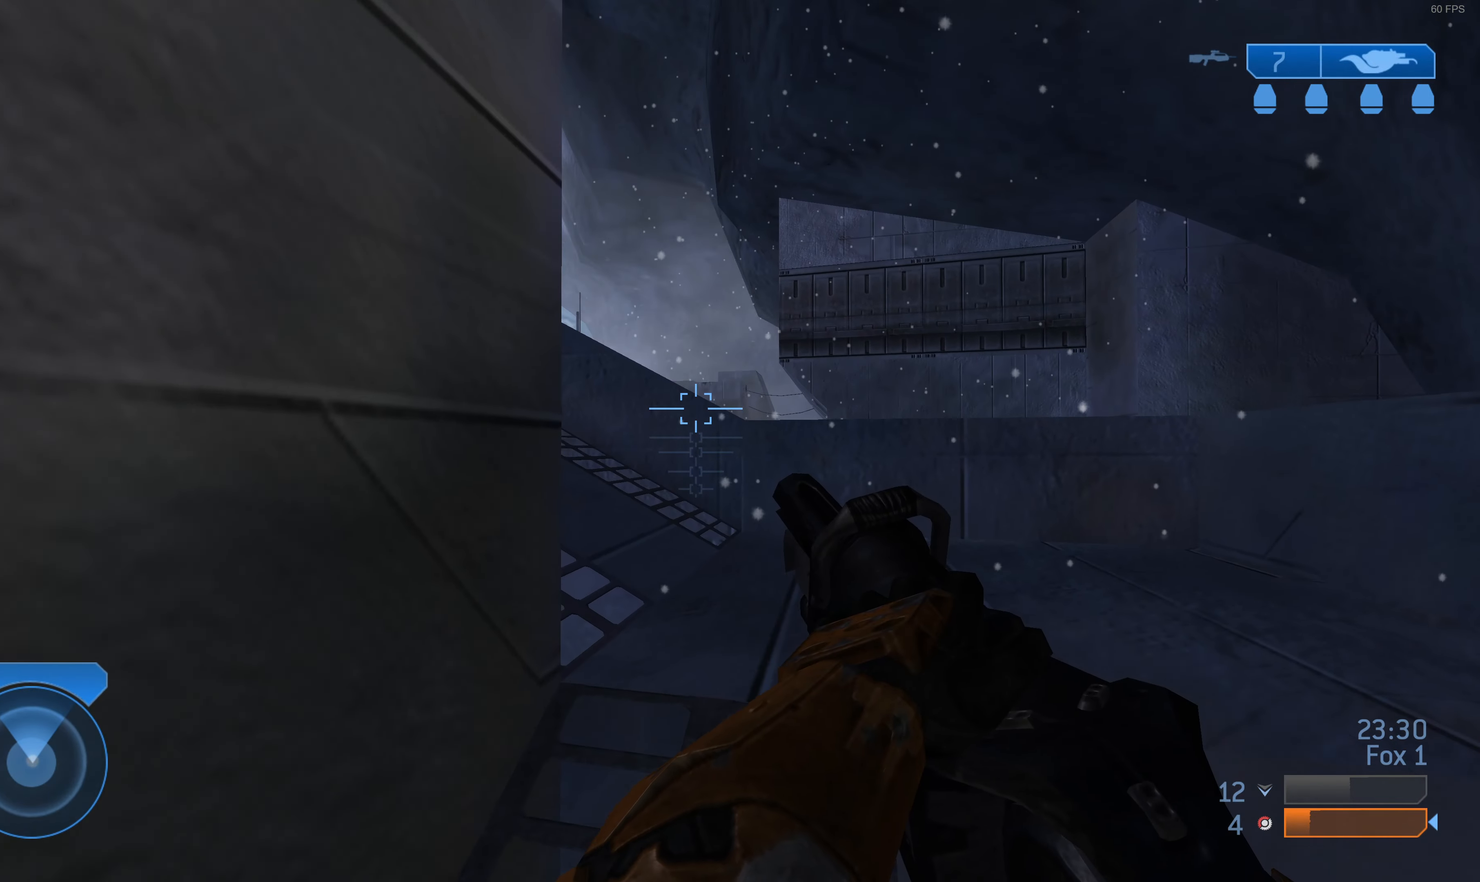
{"buttons": [], "left_stick": "center", "right_stick": "center", "events": [[200, "left_stick", "up-right"], [333, "left_stick", "center"]]}
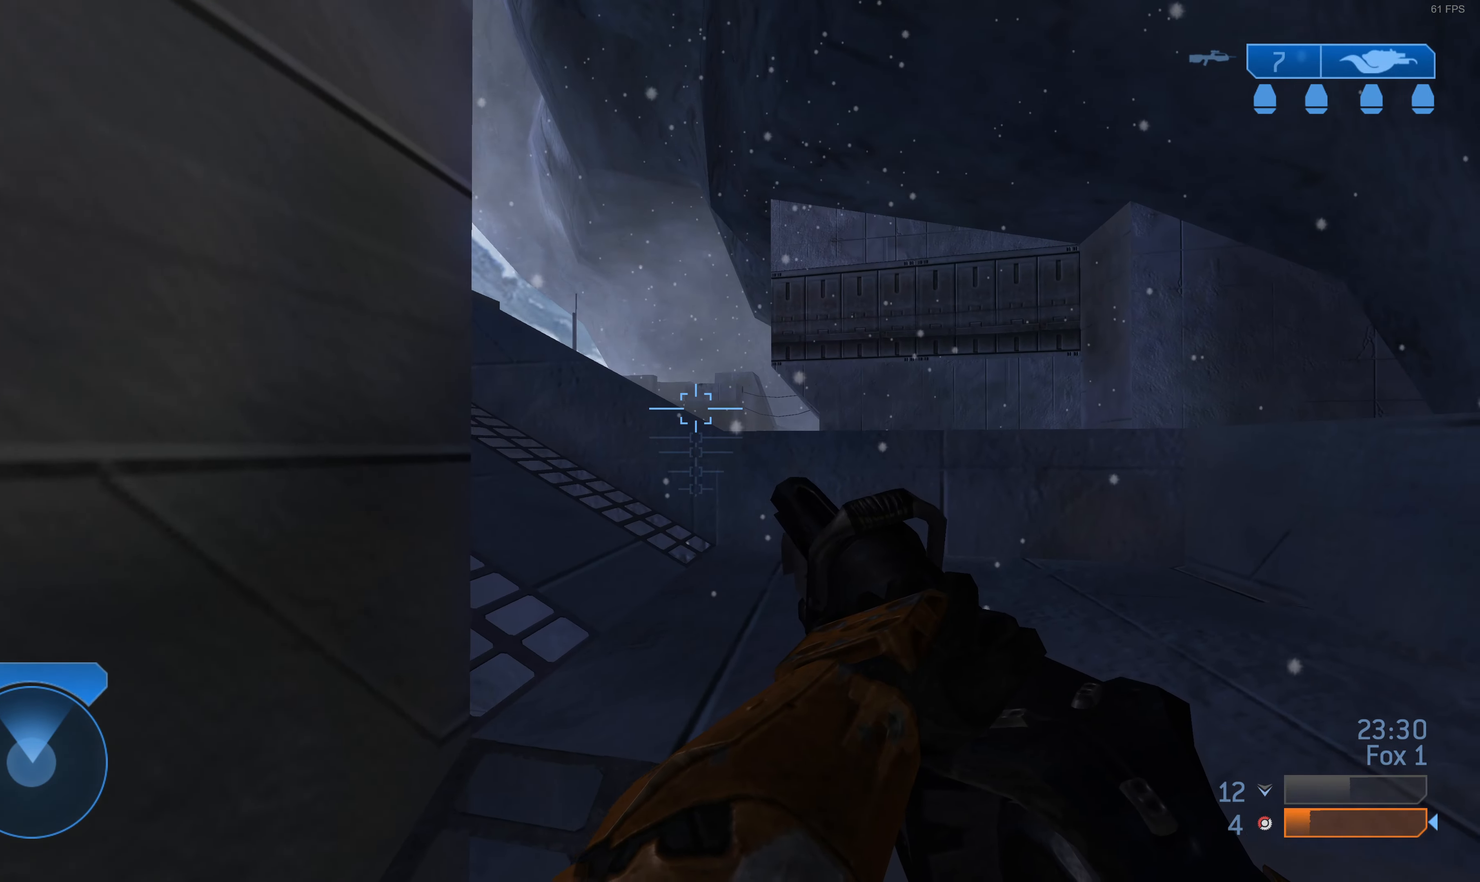
{"buttons": [], "left_stick": "center", "right_stick": "center", "events": [[66, "right_stick", "down"], [400, "right_stick", "center"]]}
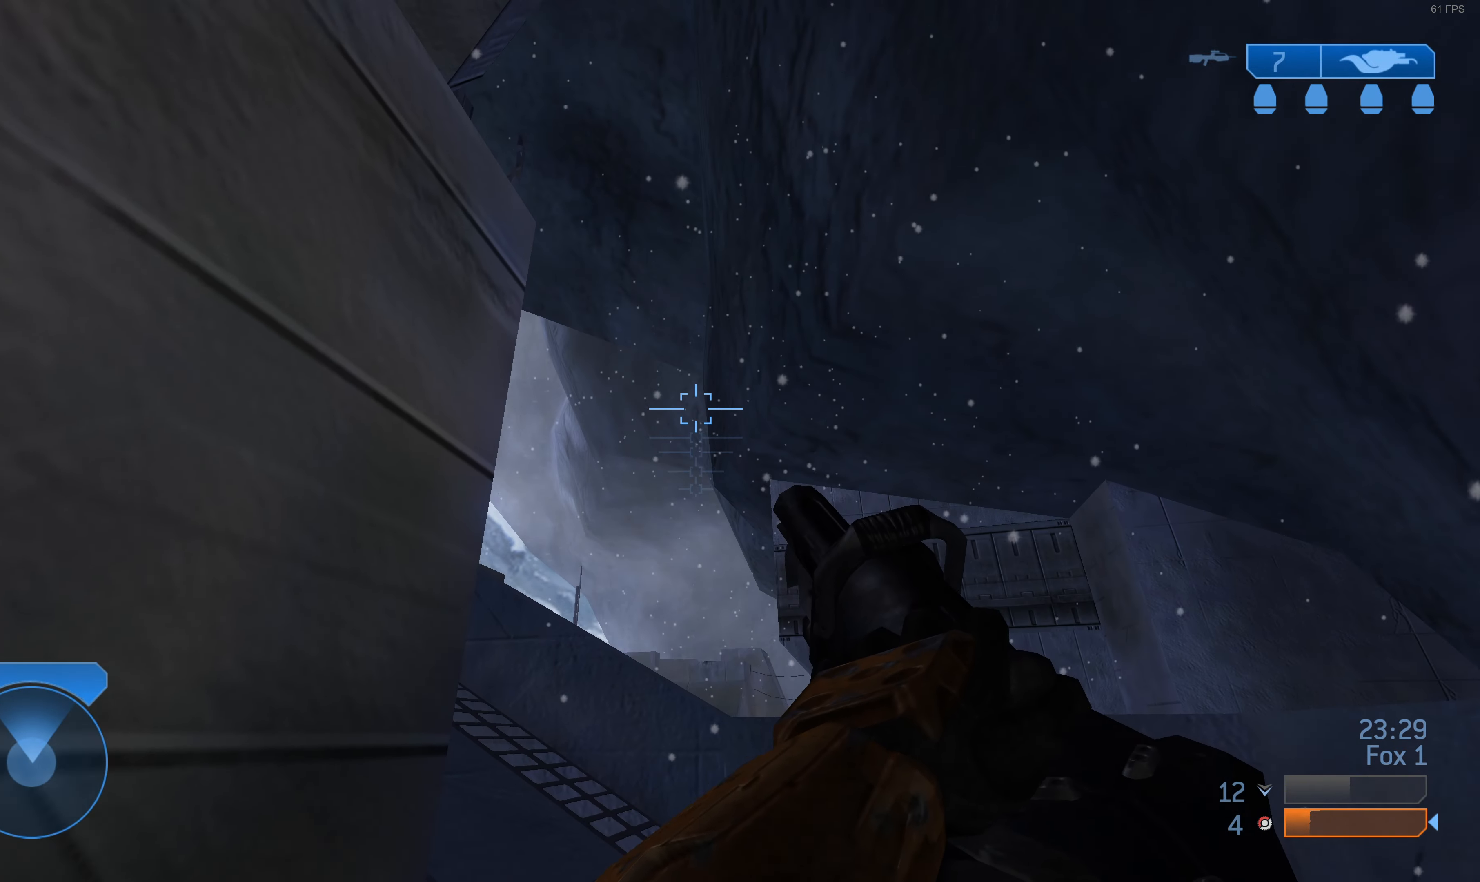
{"buttons": [], "left_stick": "center", "right_stick": "center", "events": [[33, "L2", "down"], [33, "left_stick", "up-left"], [200, "L2", "up"], [200, "left_stick", "center"]]}
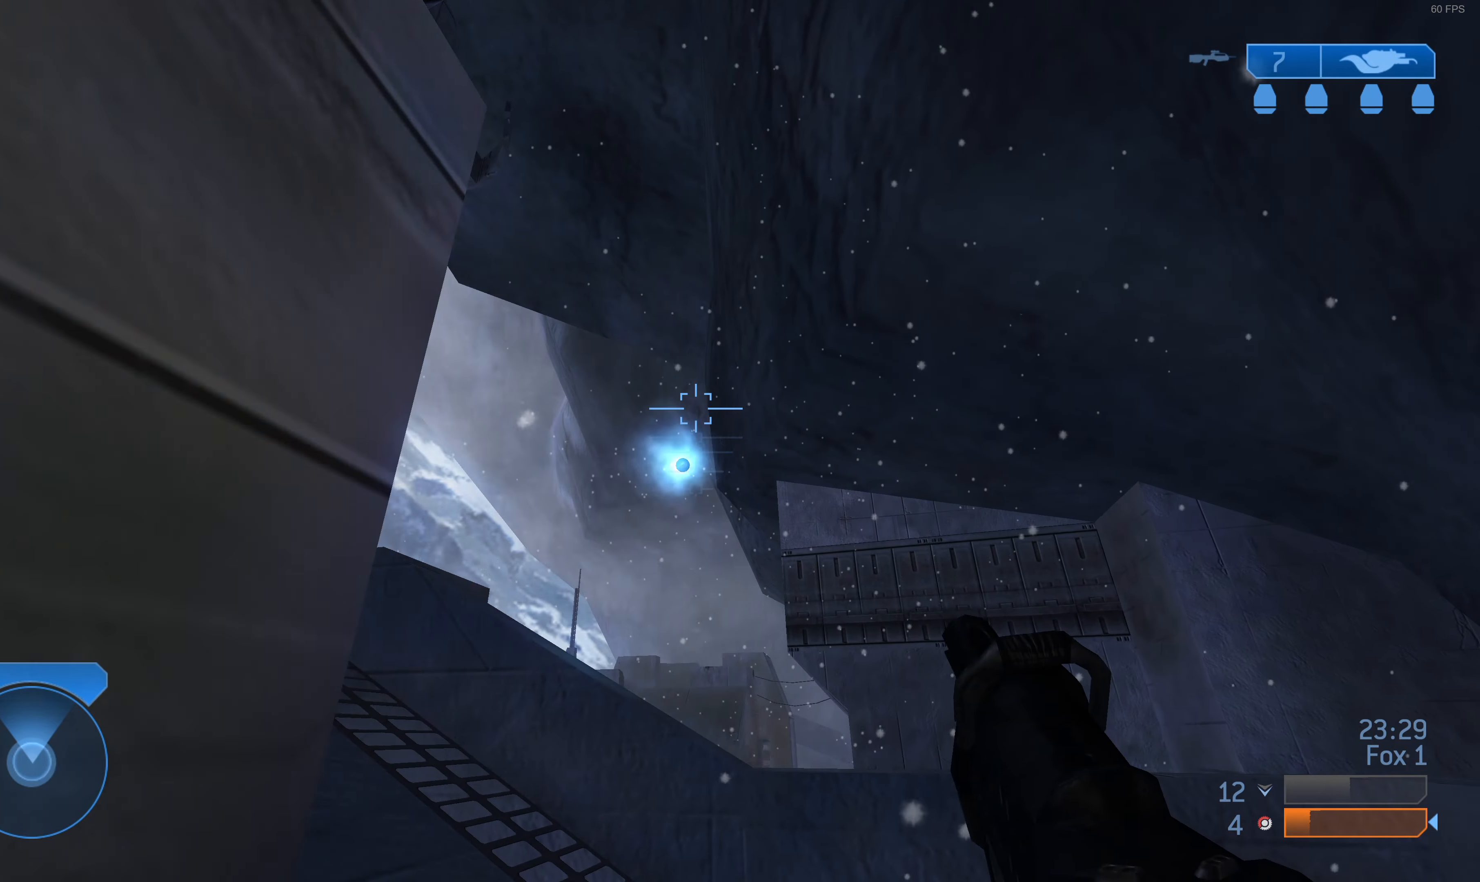
{"buttons": [], "left_stick": "down", "right_stick": "up", "events": [[33, "left_stick", "down"], [433, "right_stick", "up"]]}
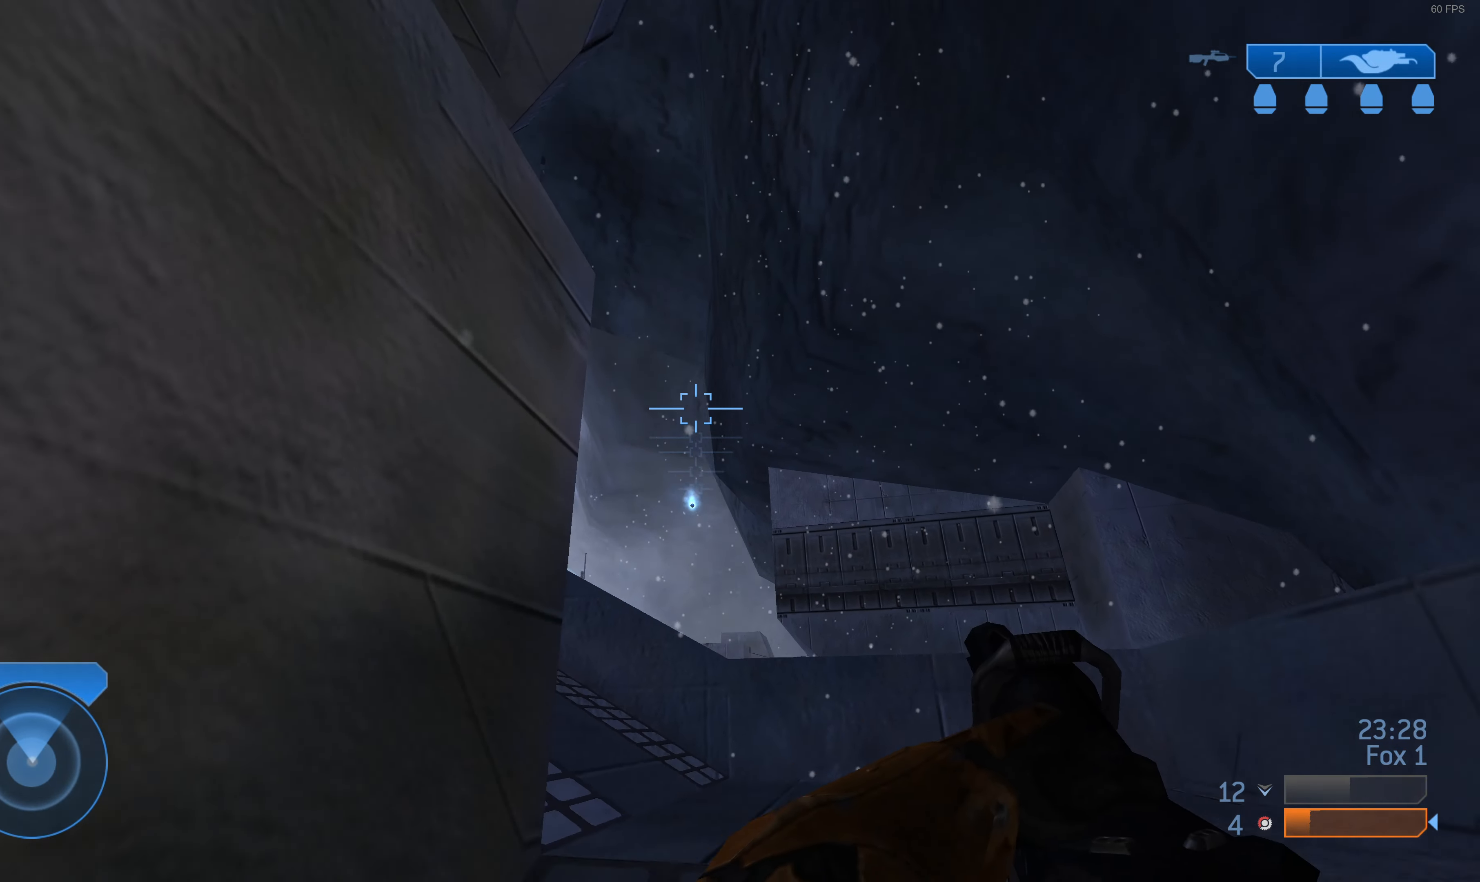
{"buttons": [], "left_stick": "left", "right_stick": "up-left", "events": [[166, "left_stick", "down-left"], [300, "right_stick", "up-left"], [500, "left_stick", "left"]]}
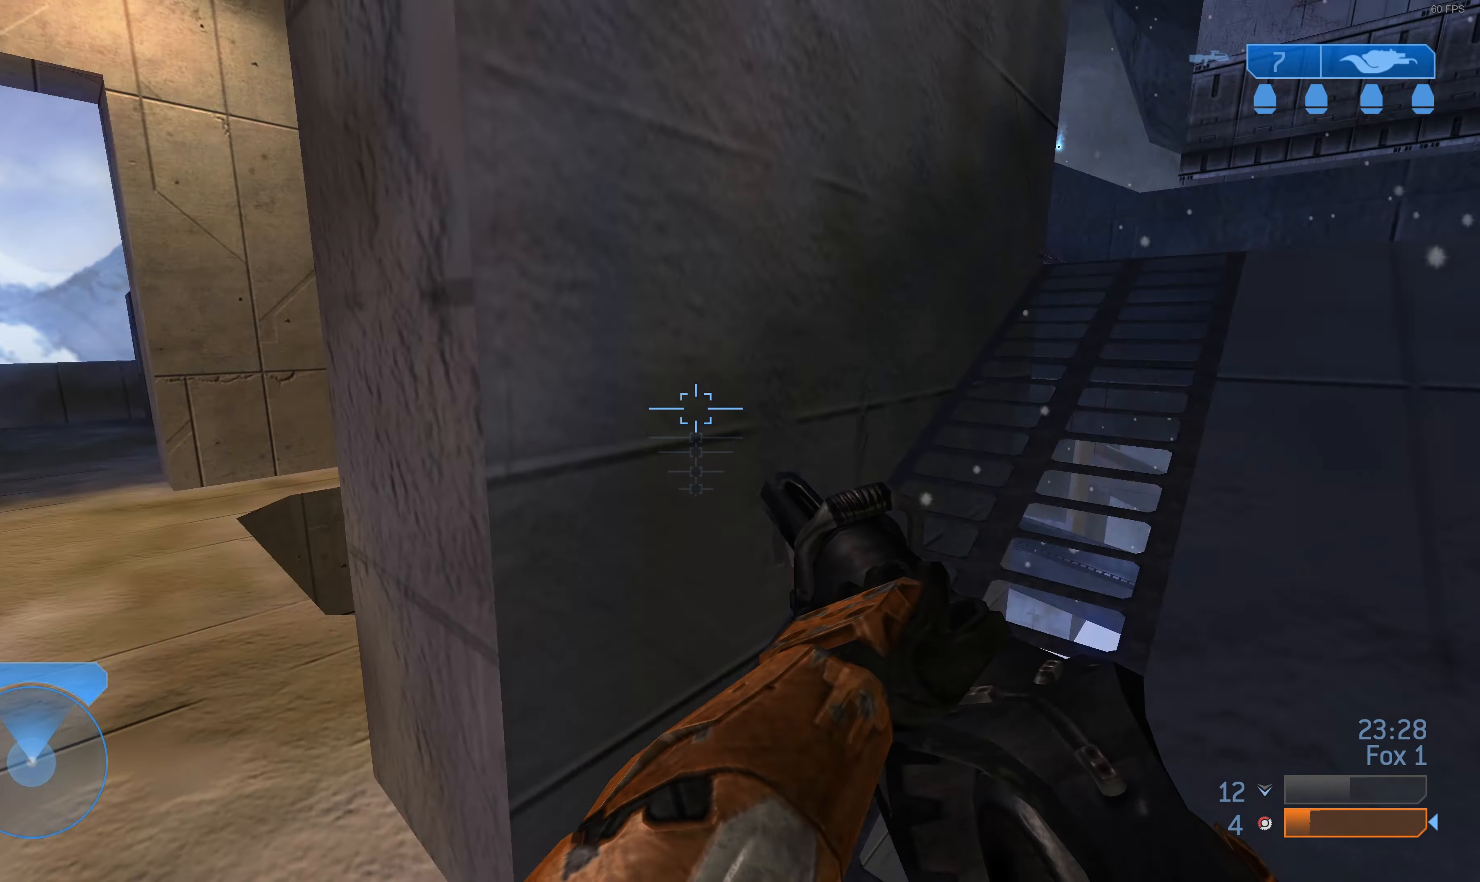
{"buttons": [], "left_stick": "up-left", "right_stick": "center", "events": [[167, "right_stick", "center"], [300, "left_stick", "up-left"]]}
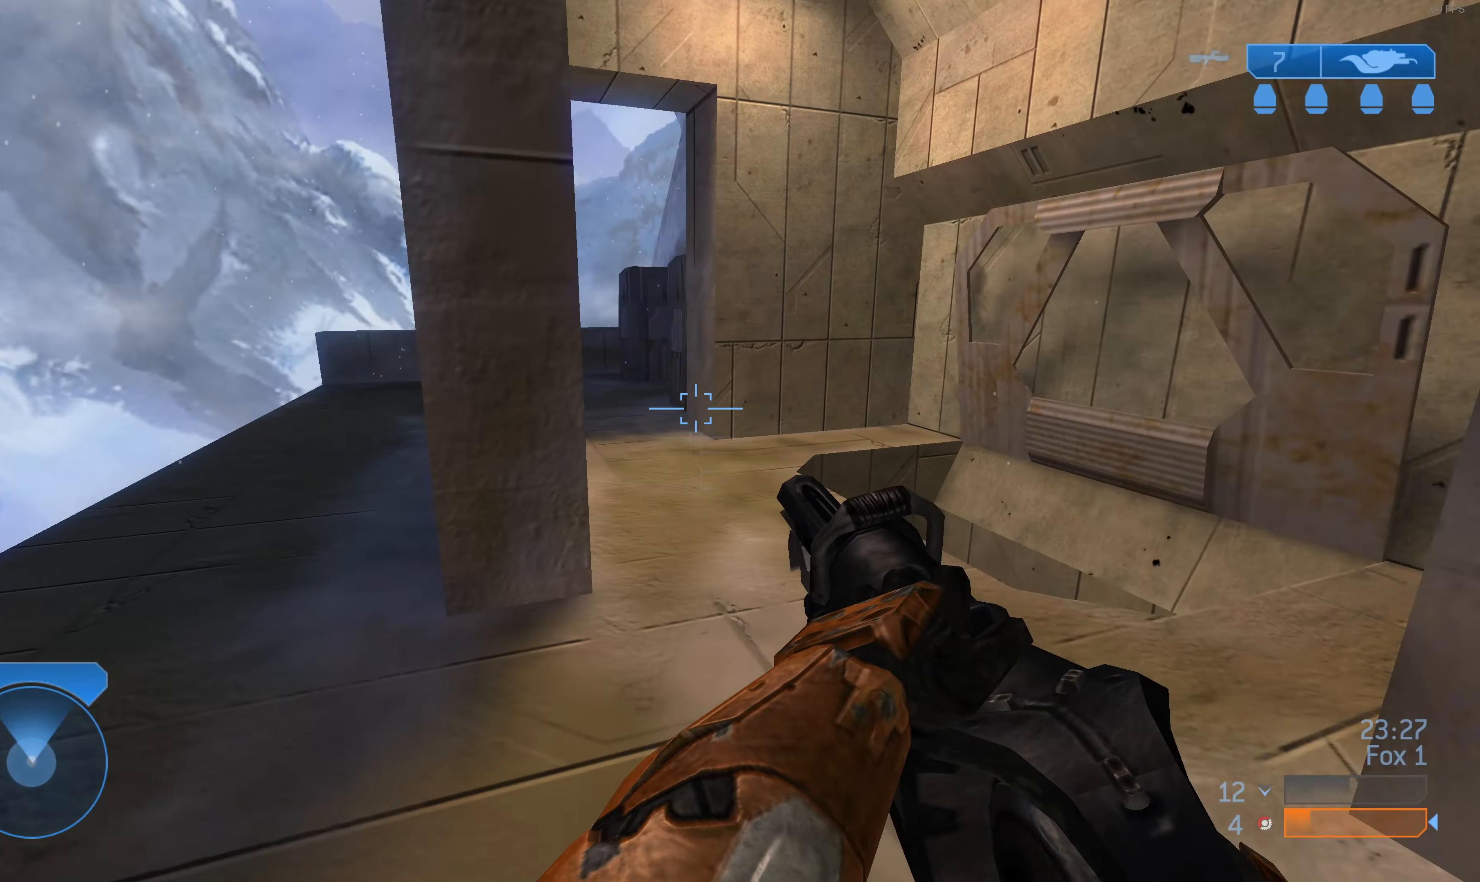
{"buttons": [], "left_stick": "up-left", "right_stick": "right", "events": [[467, "right_stick", "right"]]}
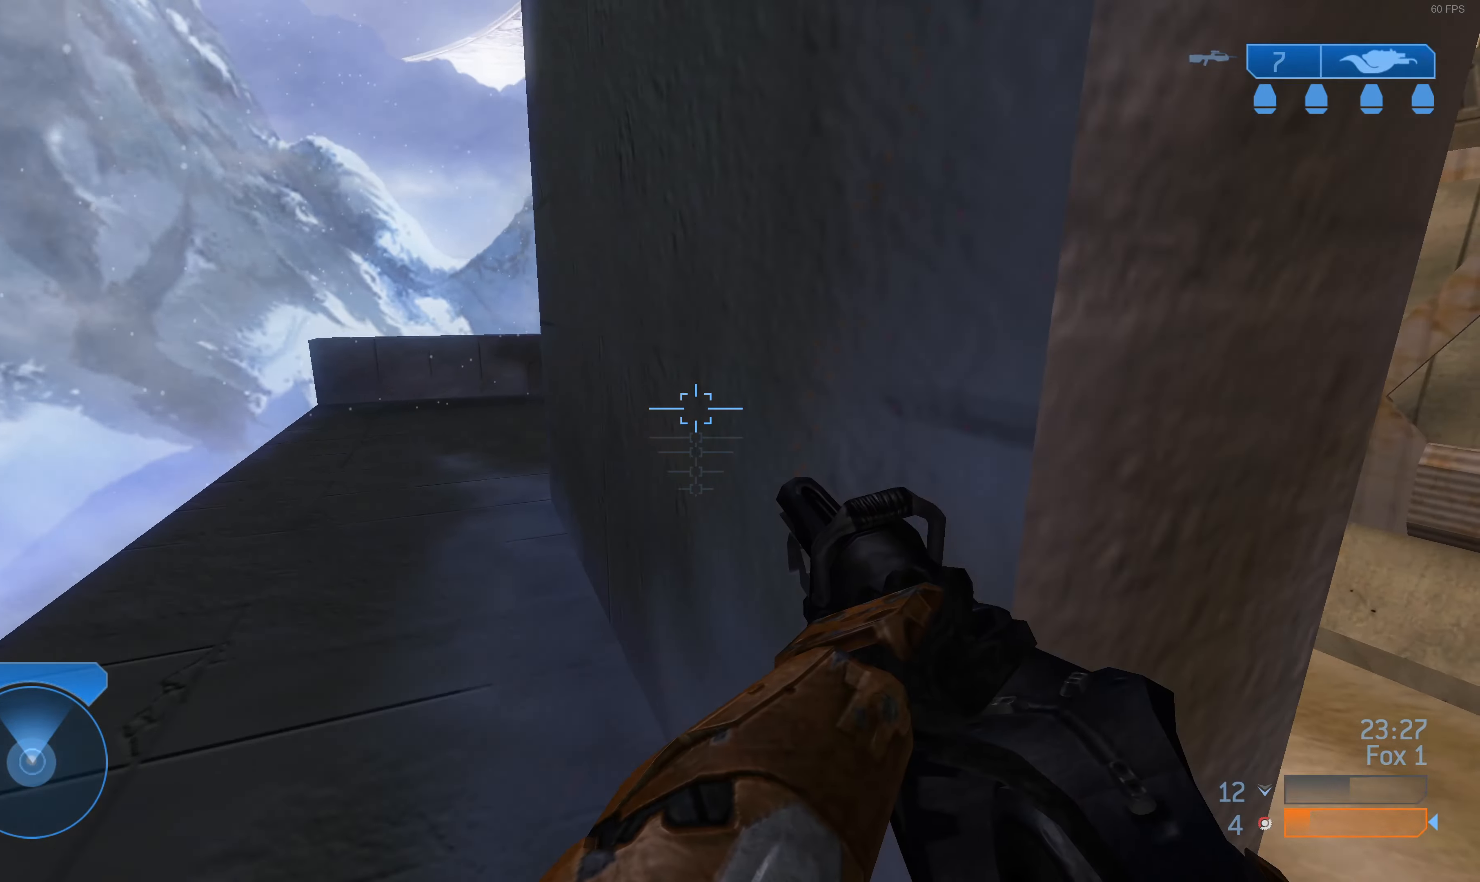
{"buttons": [], "left_stick": "up-left", "right_stick": "right", "events": [[100, "right_stick", "center"], [267, "right_stick", "right"]]}
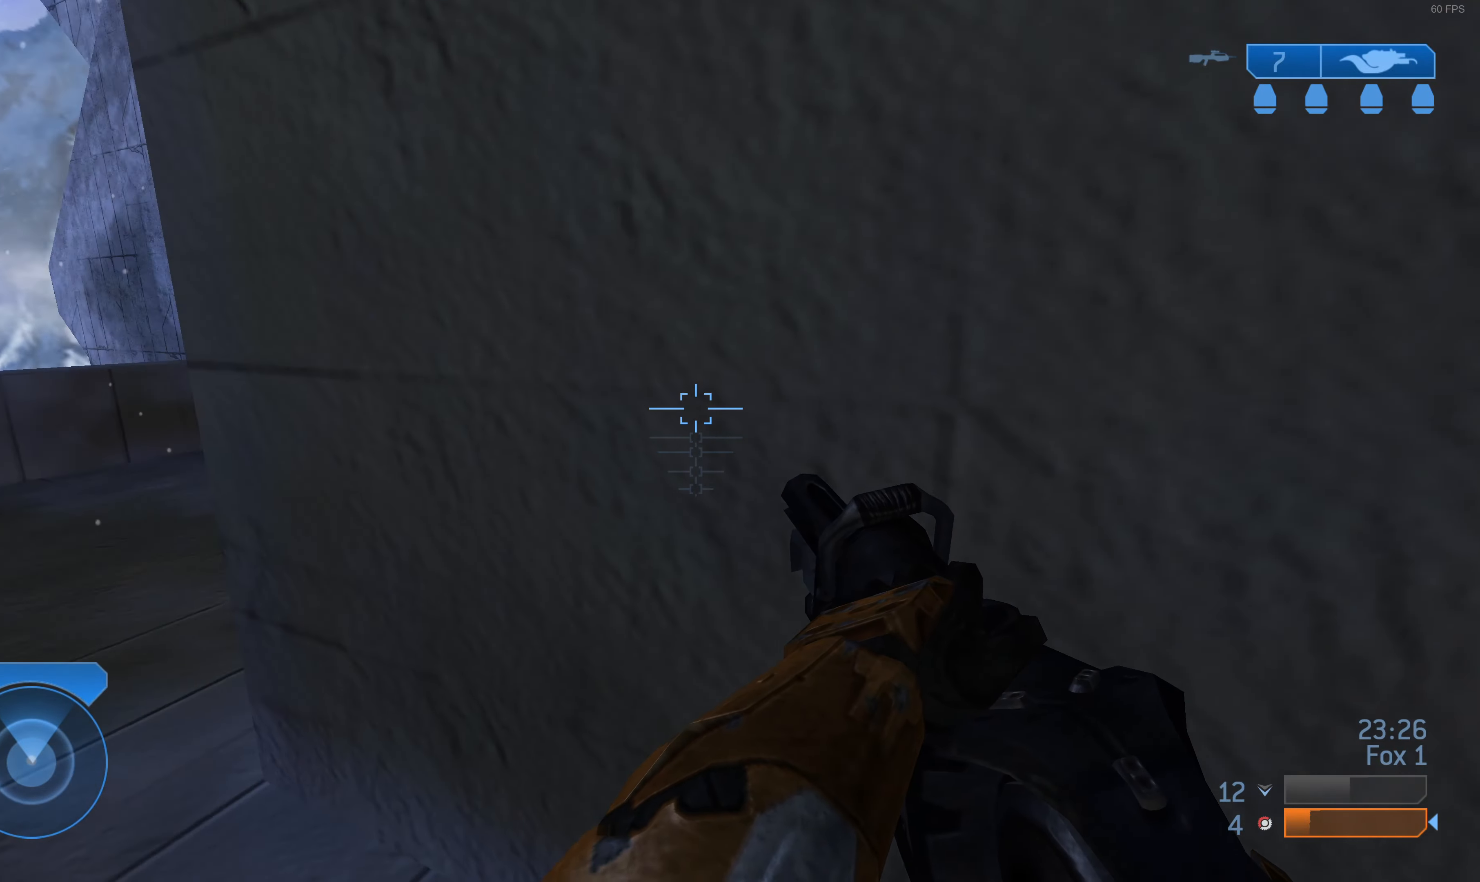
{"buttons": [], "left_stick": "left", "right_stick": "center", "events": [[100, "right_stick", "center"], [234, "right_stick", "right"], [367, "right_stick", "center"], [400, "left_stick", "left"]]}
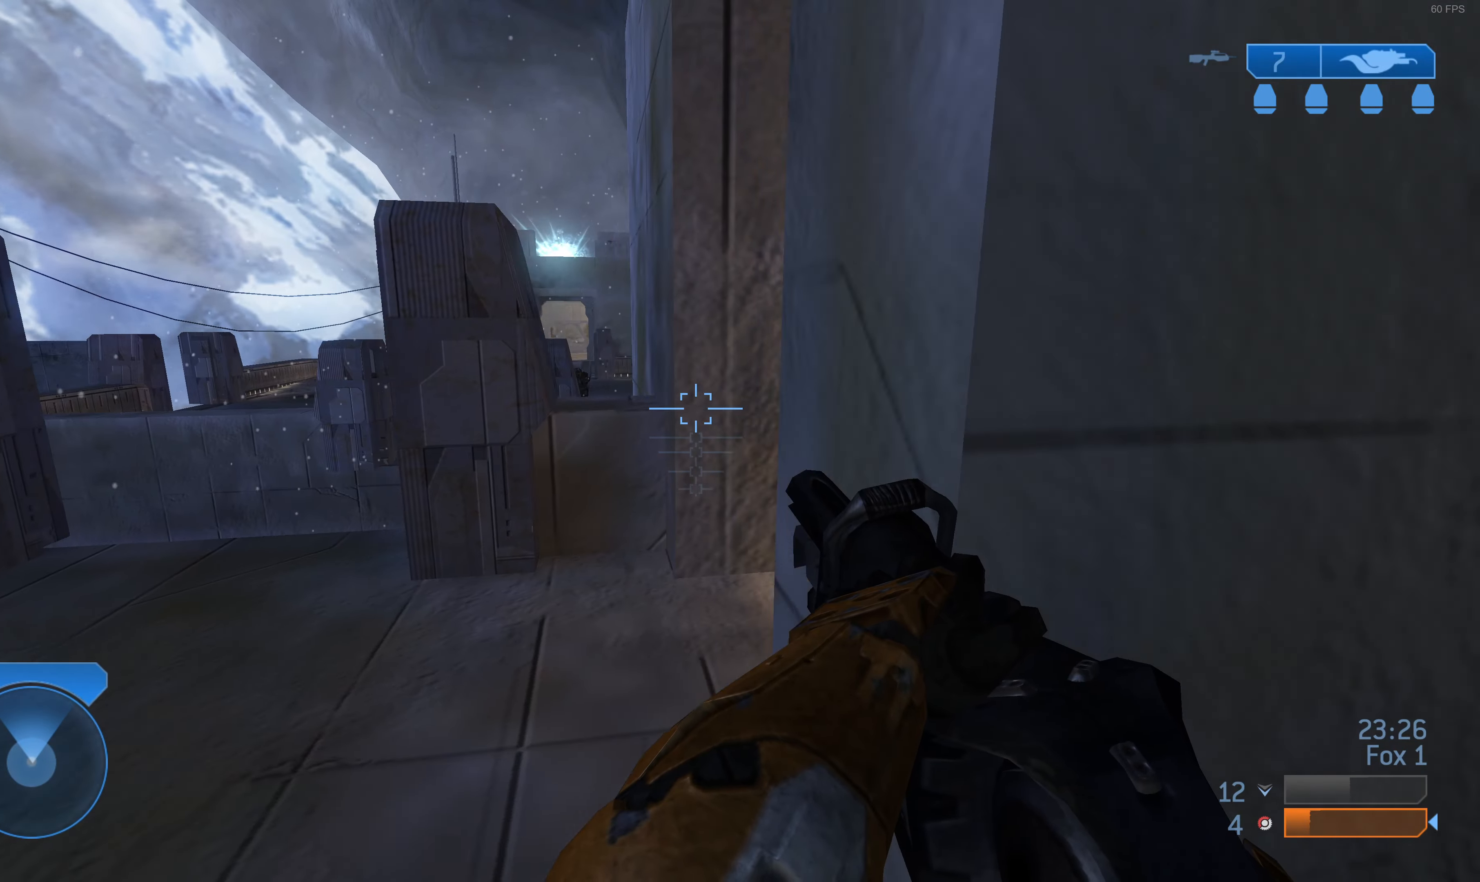
{"buttons": [], "left_stick": "left", "right_stick": "center", "events": [[134, "left_stick", "center"], [334, "left_stick", "left"]]}
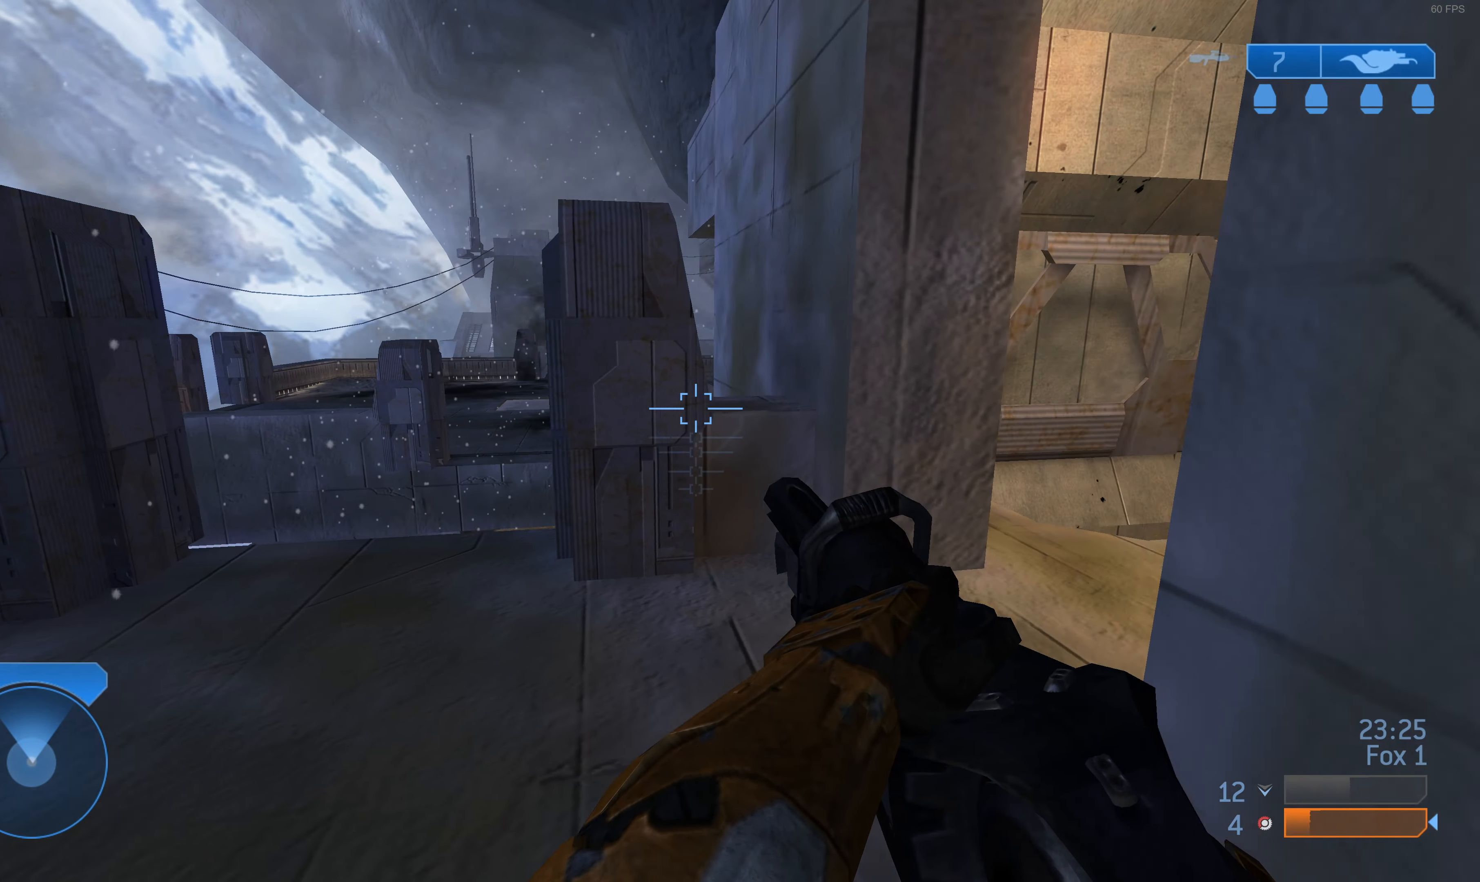
{"buttons": [], "left_stick": "up", "right_stick": "center", "events": [[200, "left_stick", "up-left"], [400, "left_stick", "up"], [400, "right_stick", "down-left"], [500, "right_stick", "center"]]}
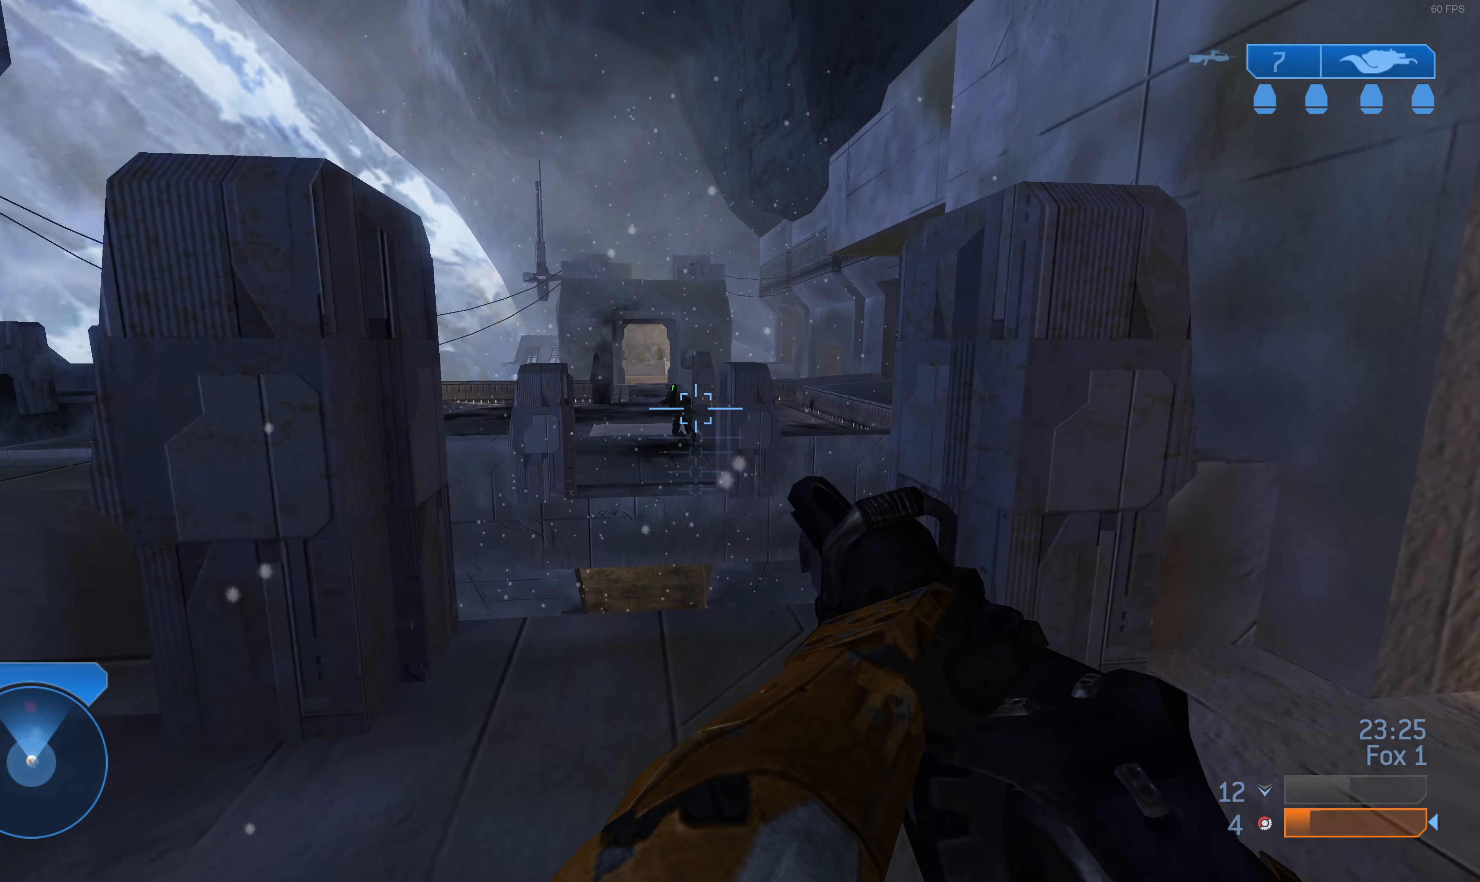
{"buttons": ["R2"], "left_stick": "up", "right_stick": "center", "events": [[100, "R2", "down"], [234, "CROSS", "down"], [234, "R2", "up"], [367, "CROSS", "up"], [467, "R2", "down"]]}
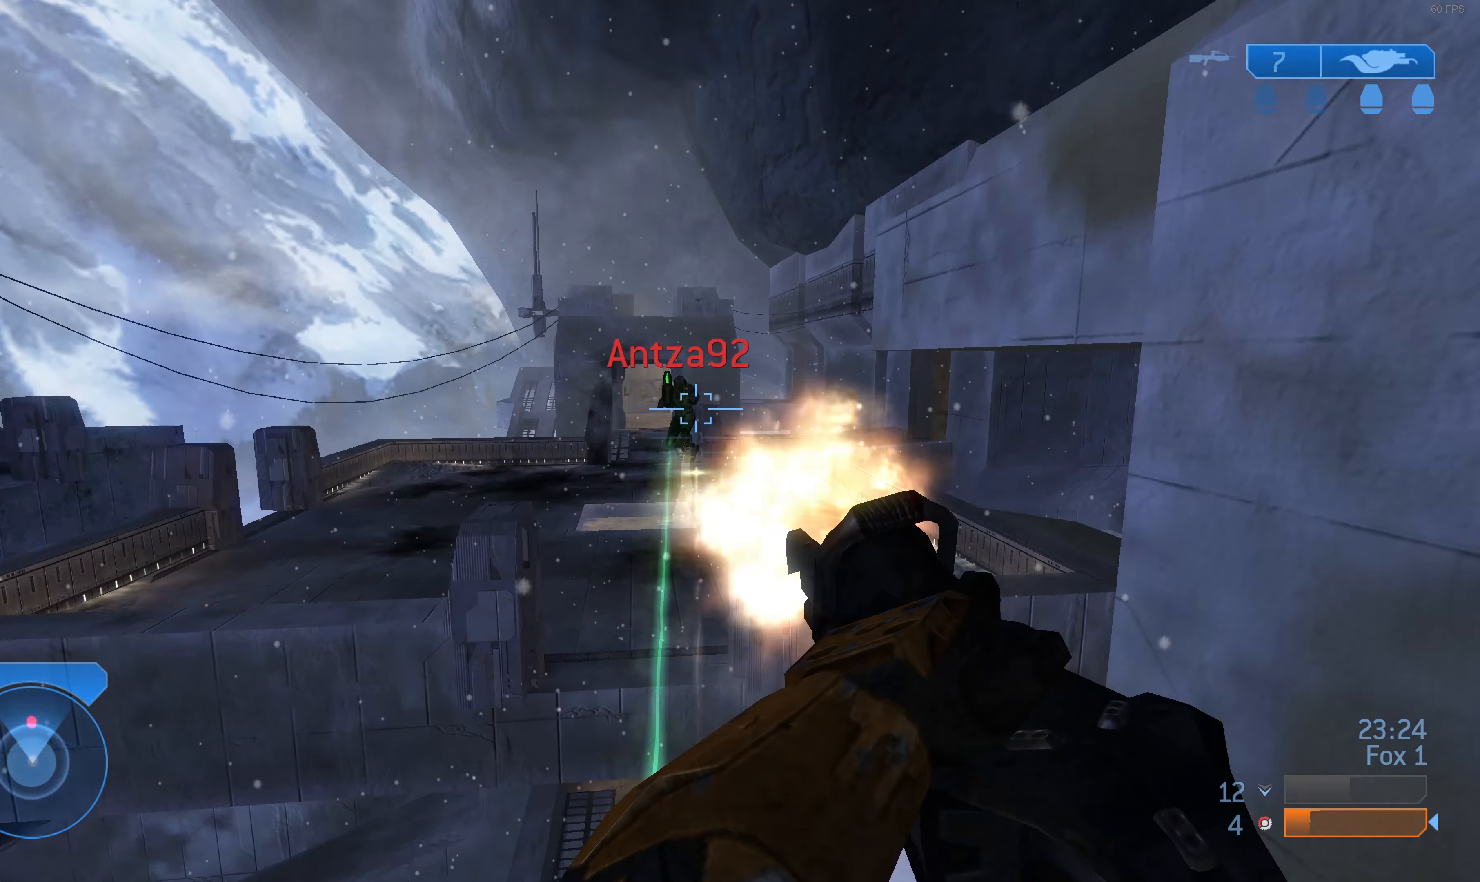
{"buttons": ["R2"], "left_stick": "up", "right_stick": "up", "events": [[34, "right_stick", "down"], [100, "R2", "up"], [100, "right_stick", "up"], [134, "R2", "down"], [267, "R2", "up"], [300, "R2", "down"], [334, "right_stick", "up-left"], [434, "R2", "up"], [467, "R2", "down"], [467, "right_stick", "up"]]}
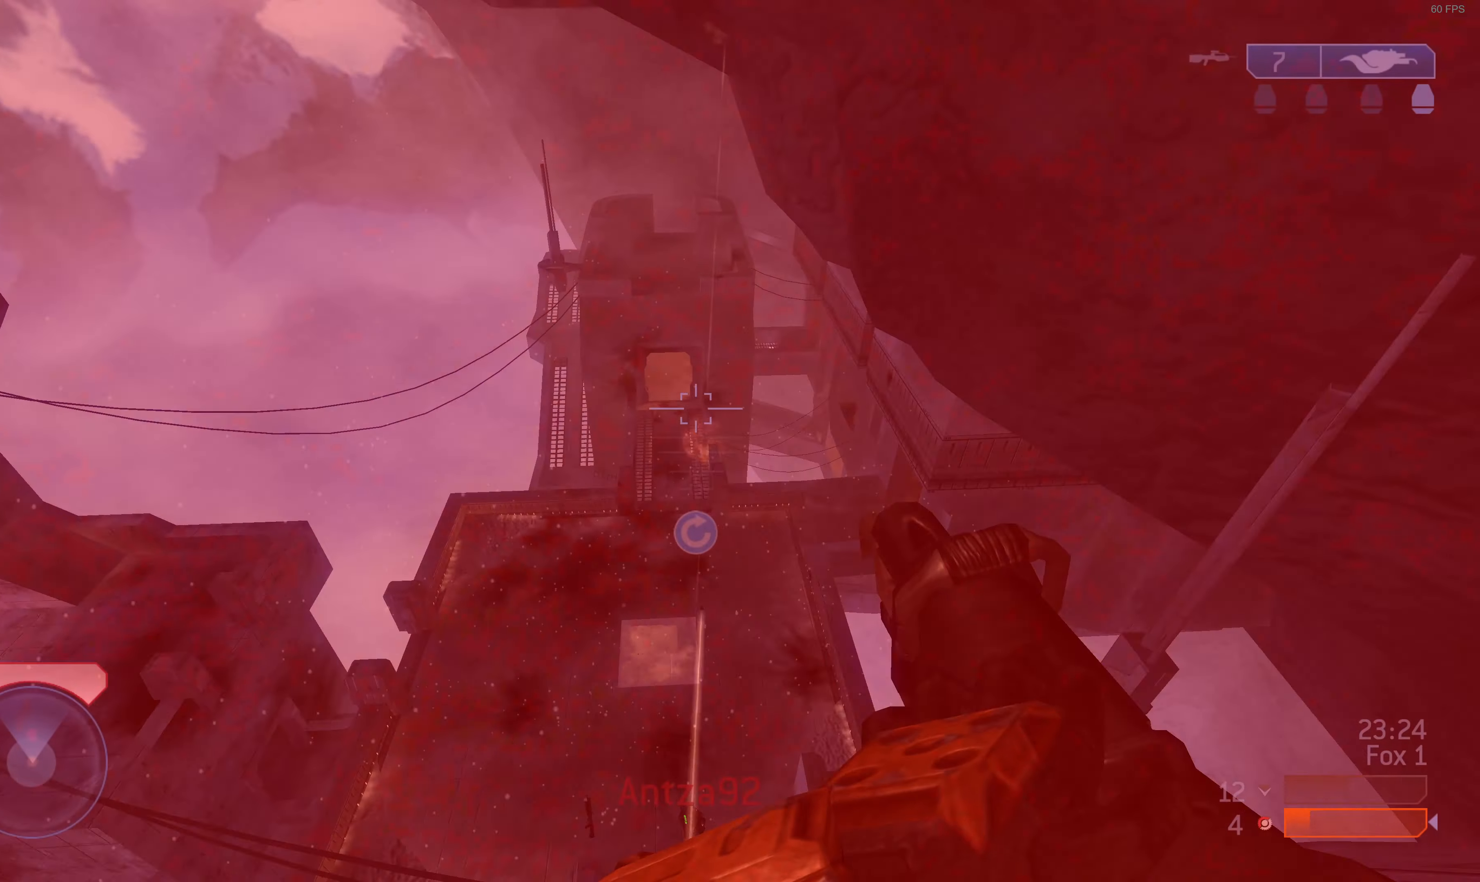
{"buttons": [], "left_stick": "center", "right_stick": "up", "events": [[67, "R2", "up"], [67, "right_stick", "center"], [134, "right_stick", "up"], [334, "left_stick", "up-left"], [500, "left_stick", "center"]]}
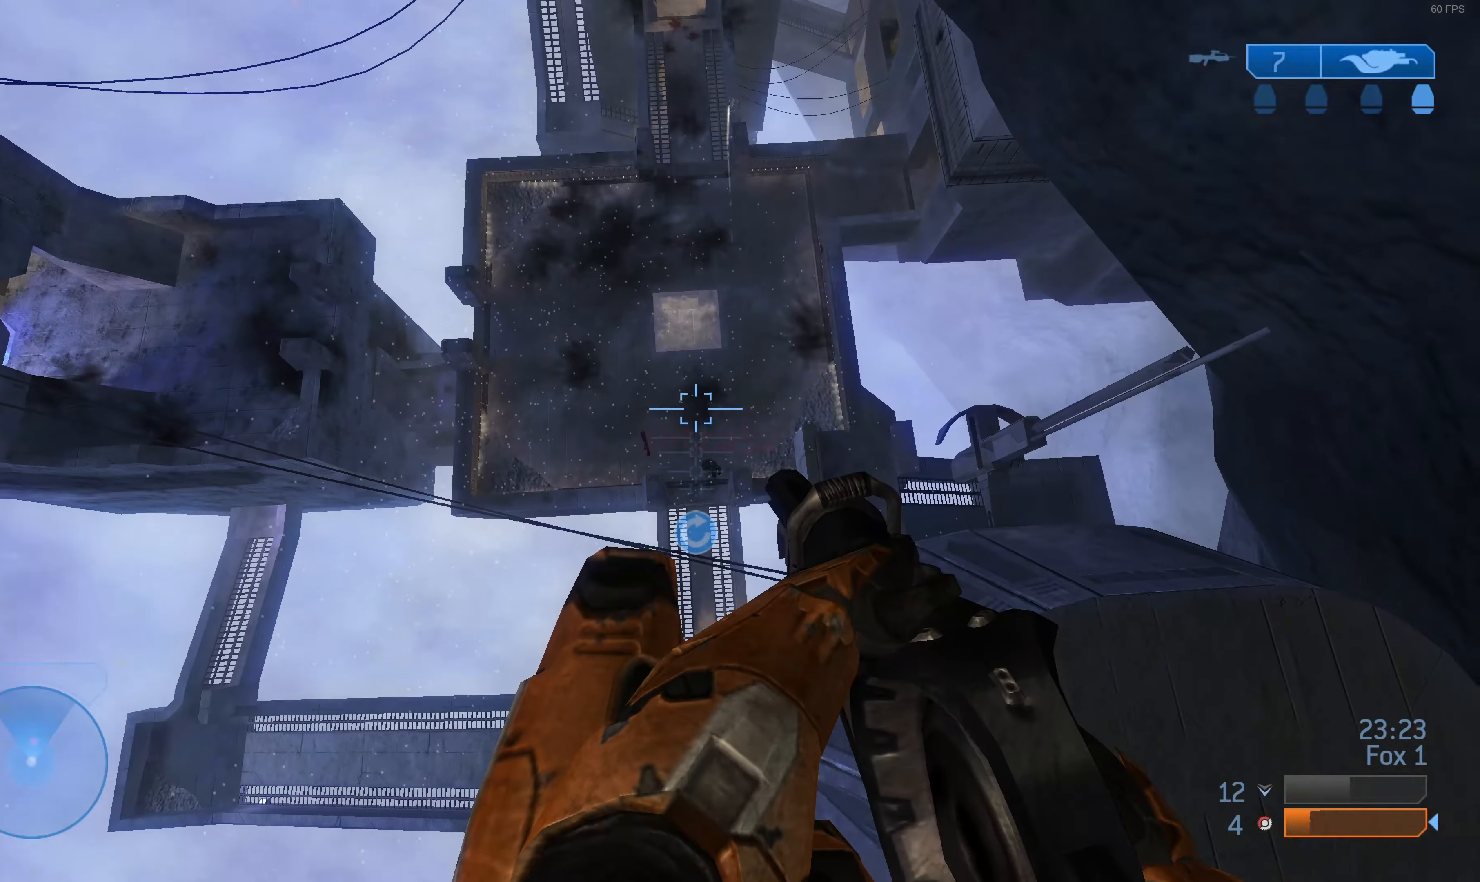
{"buttons": [], "left_stick": "up-right", "right_stick": "up", "events": [[134, "R2", "down"], [134, "right_stick", "center"], [167, "left_stick", "up-right"], [300, "R2", "up"], [500, "right_stick", "up"]]}
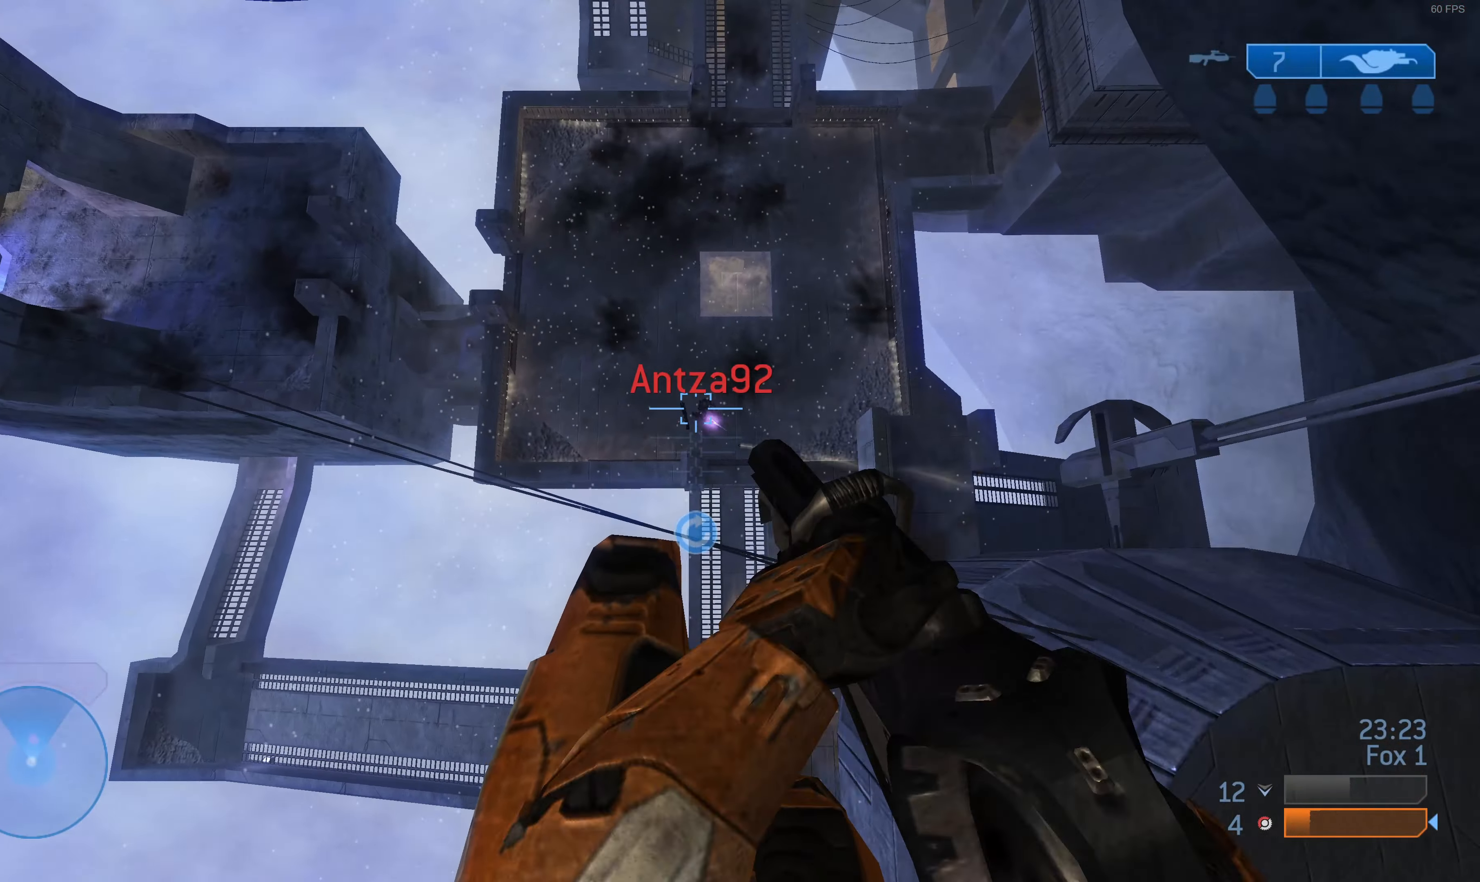
{"buttons": [], "left_stick": "up-right", "right_stick": "down", "events": [[34, "R2", "down"], [134, "right_stick", "down"], [167, "R2", "up"], [234, "right_stick", "down-left"], [267, "R2", "down"], [367, "right_stick", "right"], [434, "R2", "up"], [434, "right_stick", "down"]]}
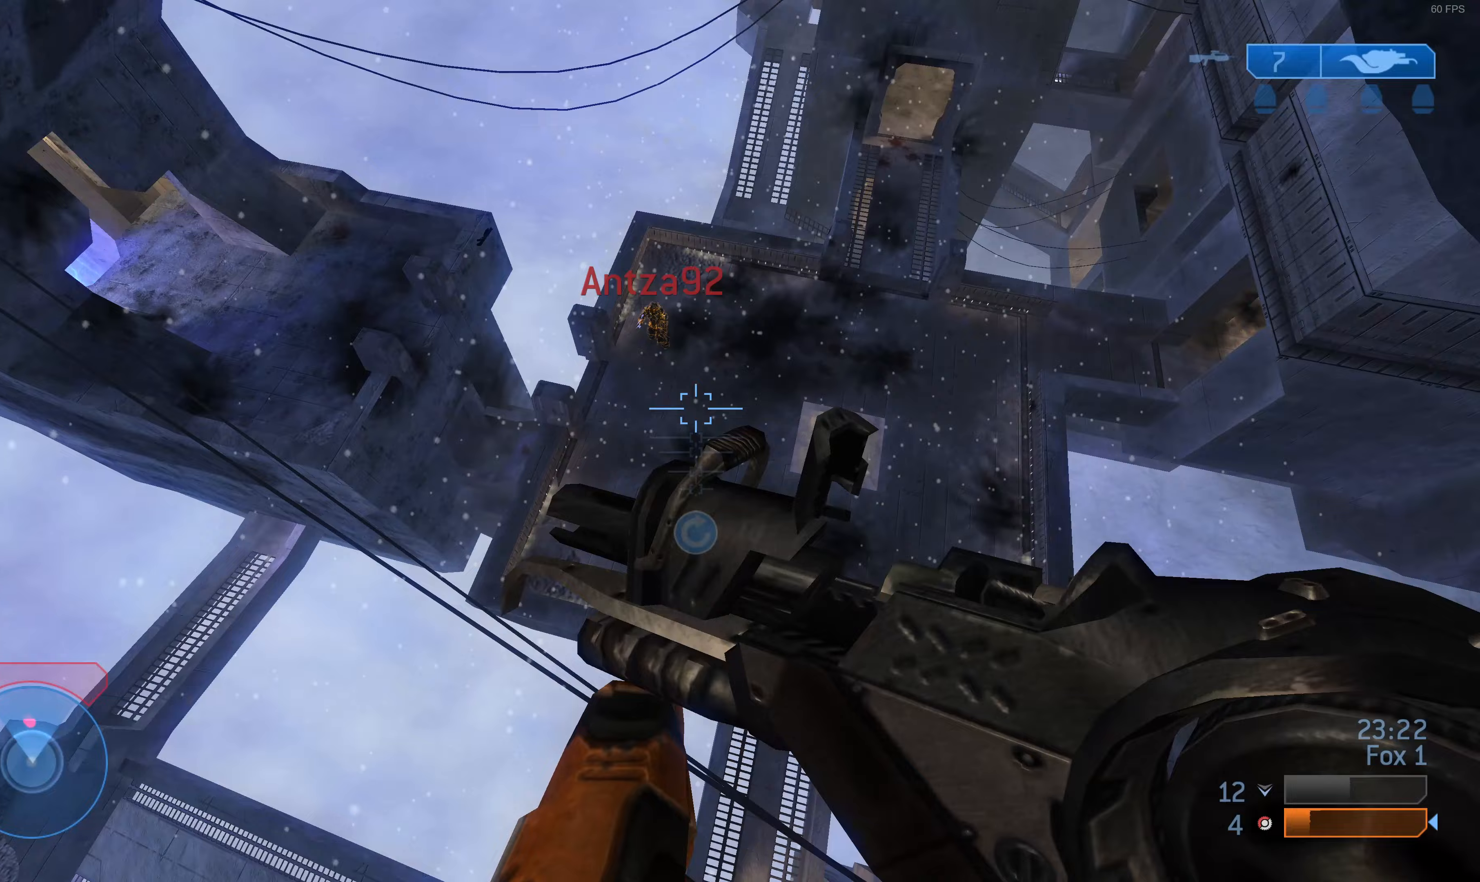
{"buttons": [], "left_stick": "up-right", "right_stick": "center", "events": [[133, "L2", "down"], [300, "L2", "up"], [300, "right_stick", "left"], [400, "right_stick", "center"]]}
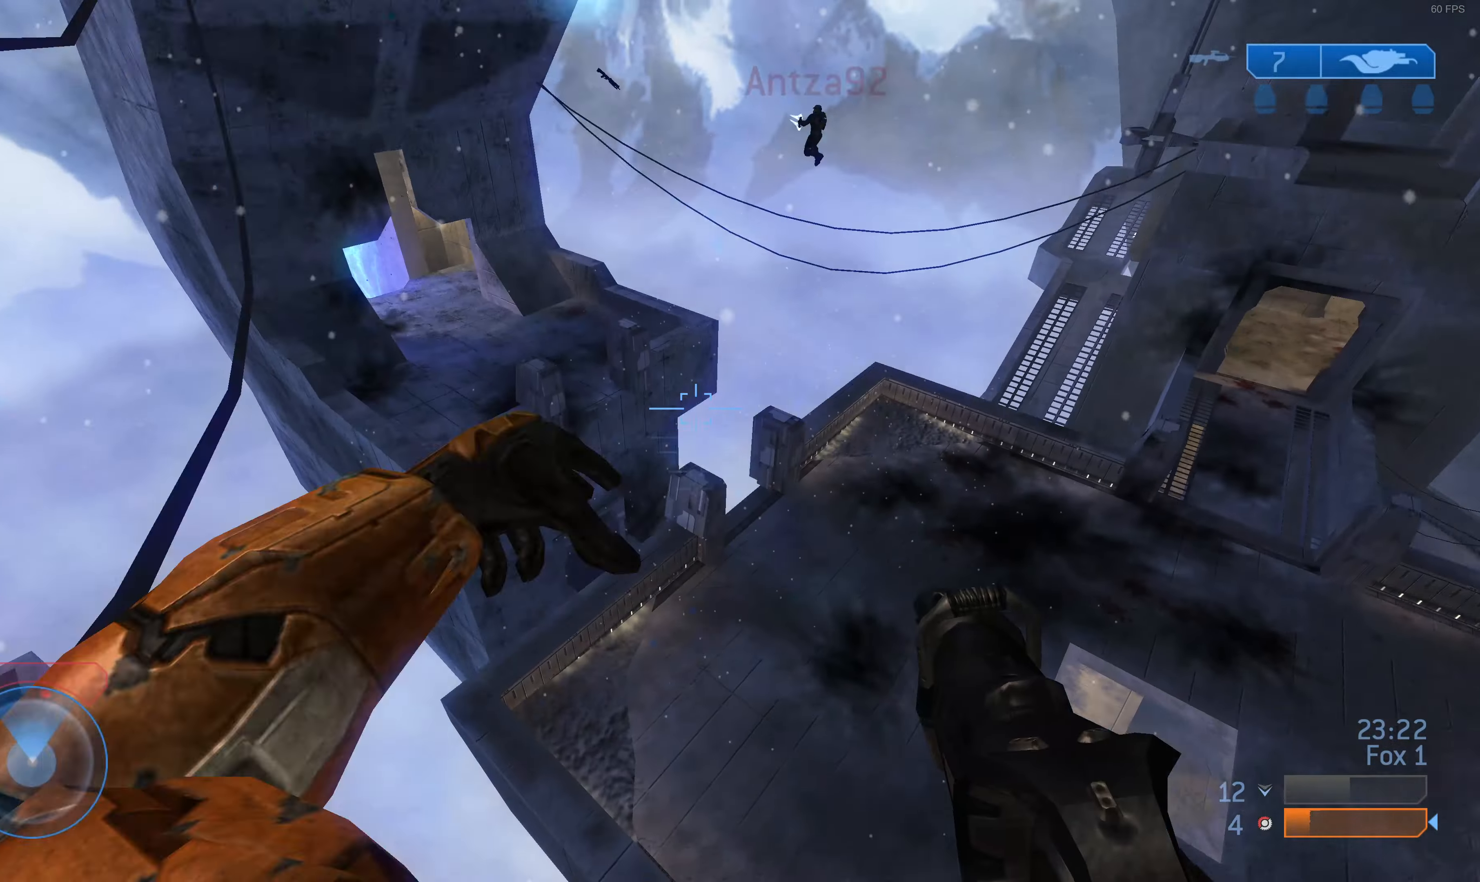
{"buttons": [], "left_stick": "right", "right_stick": "center", "events": [[133, "left_stick", "right"]]}
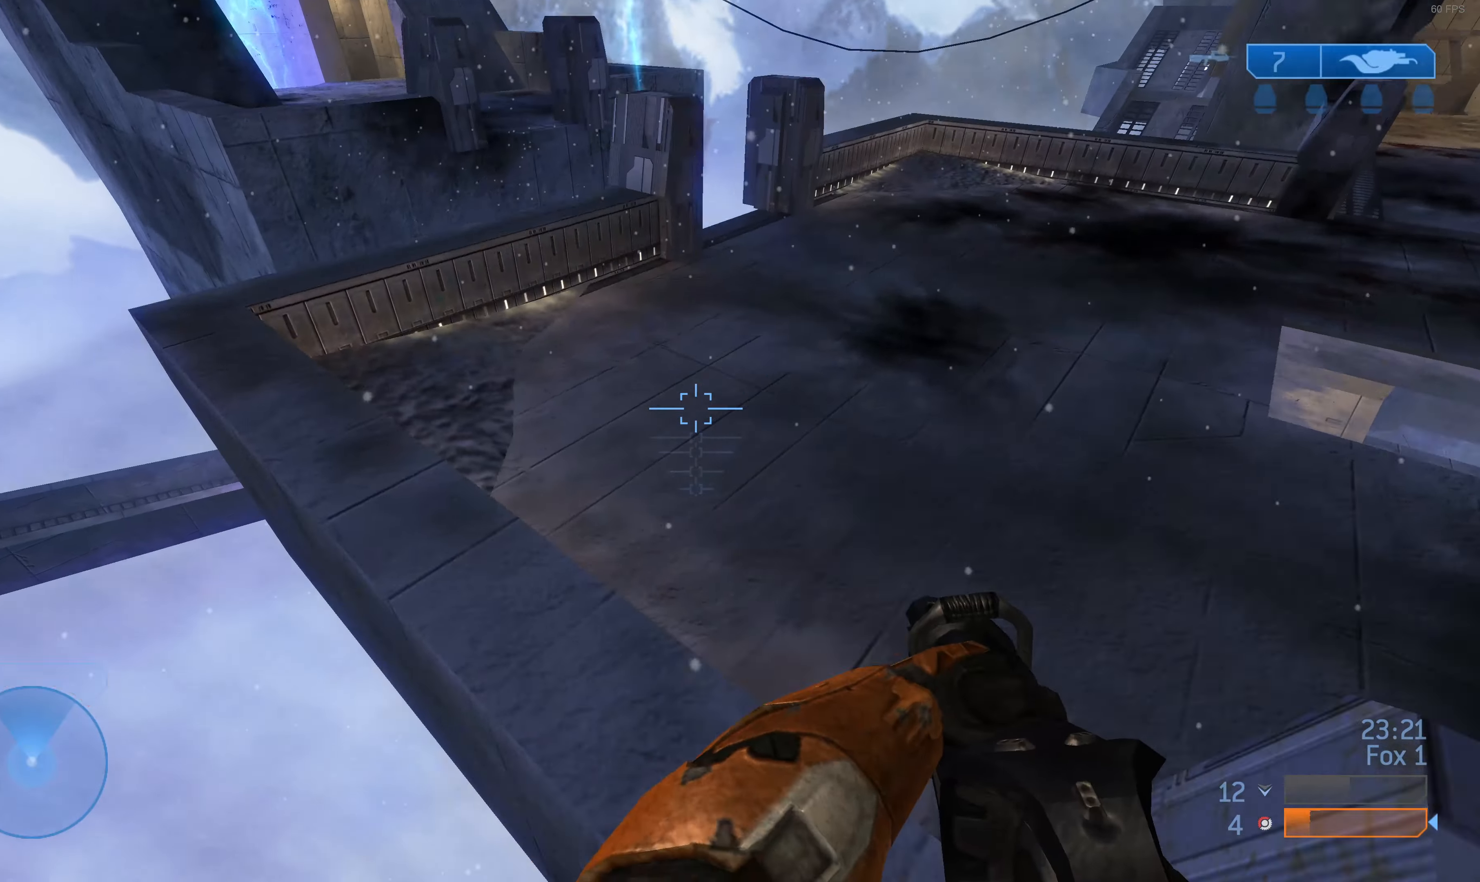
{"buttons": [], "left_stick": "down-right", "right_stick": "center", "events": [[333, "left_stick", "down-right"]]}
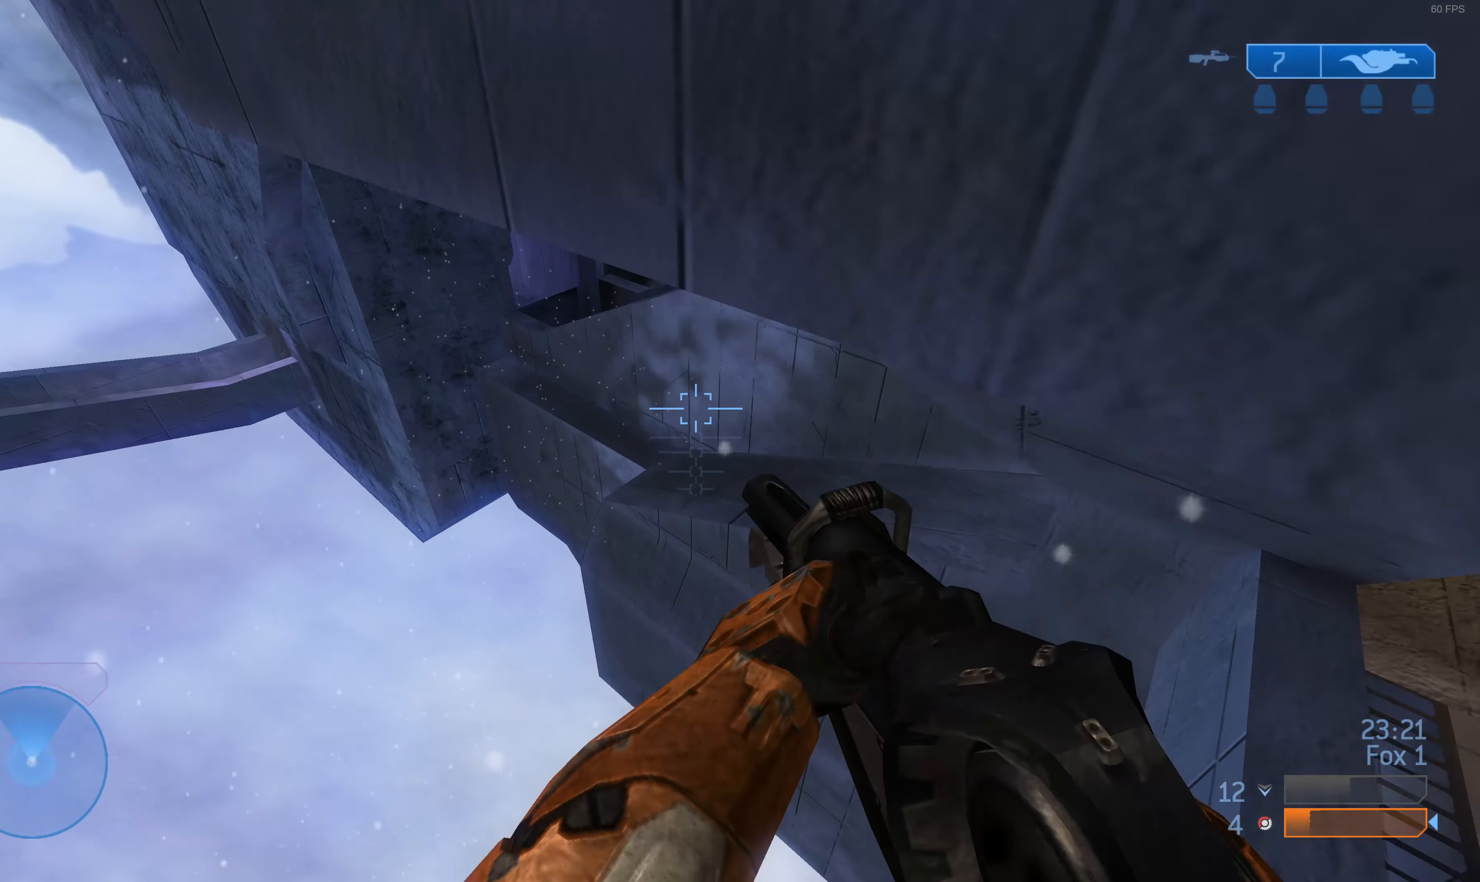
{"buttons": [], "left_stick": "down-right", "right_stick": "center", "events": [[133, "right_stick", "up"], [300, "right_stick", "center"]]}
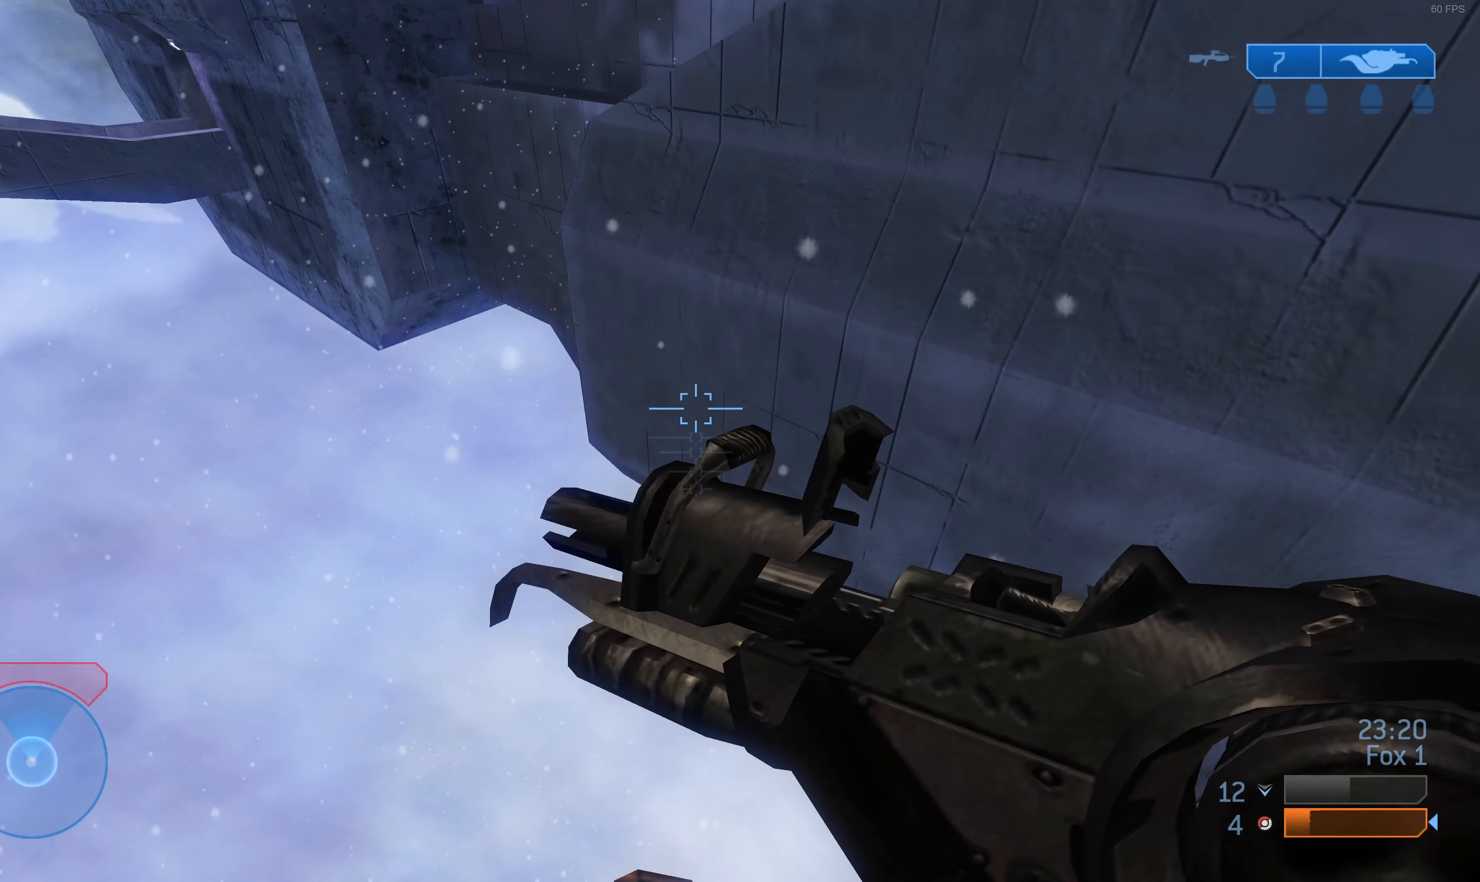
{"buttons": [], "left_stick": "center", "right_stick": "center", "events": [[333, "left_stick", "center"]]}
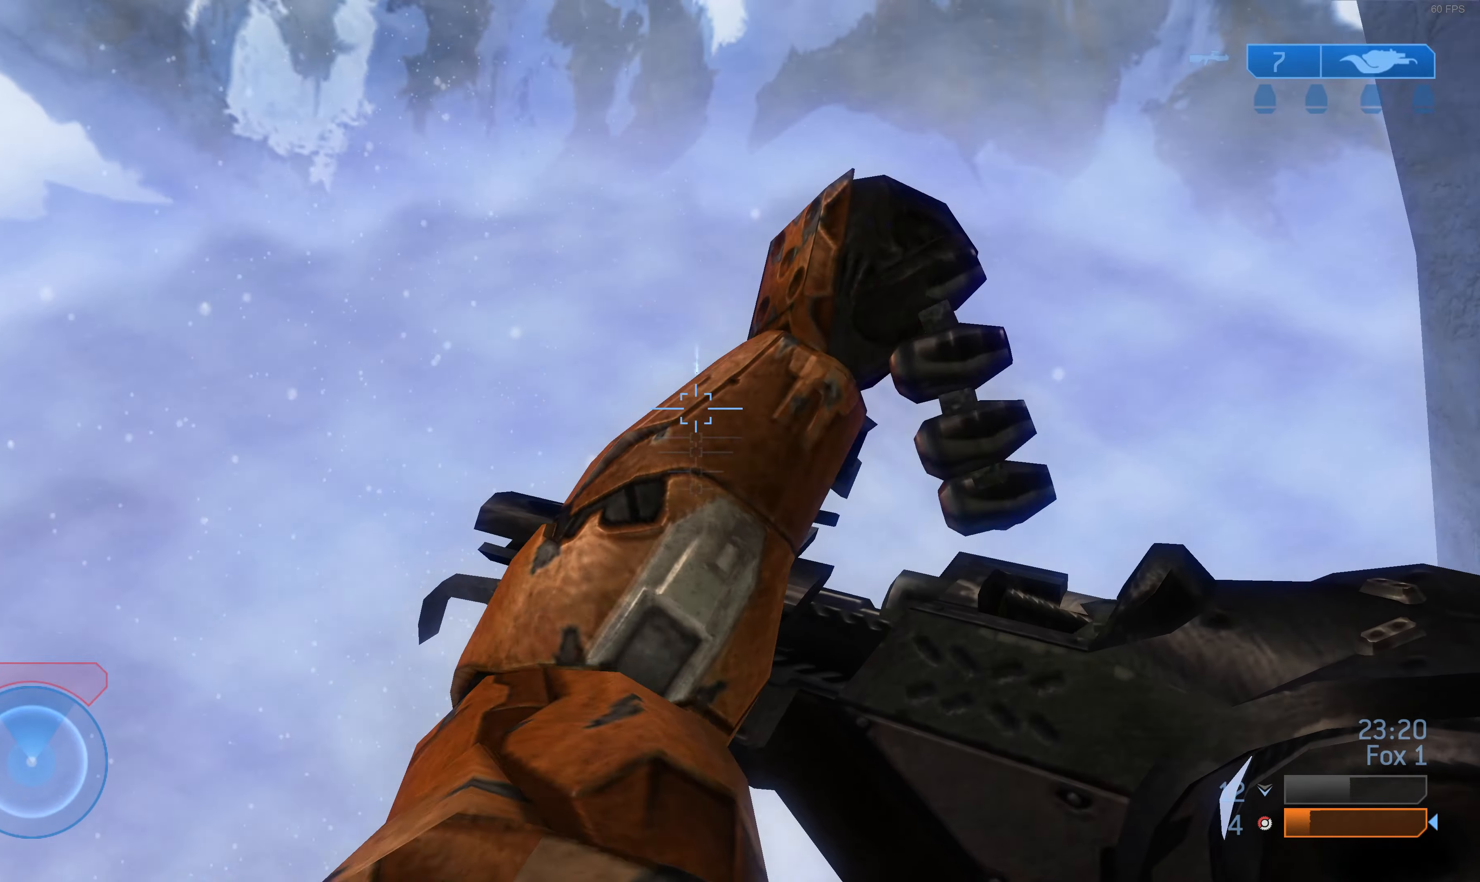
{"buttons": [], "left_stick": "center", "right_stick": "center", "events": [[233, "DPAD_UP", "down"], [333, "DPAD_UP", "up"]]}
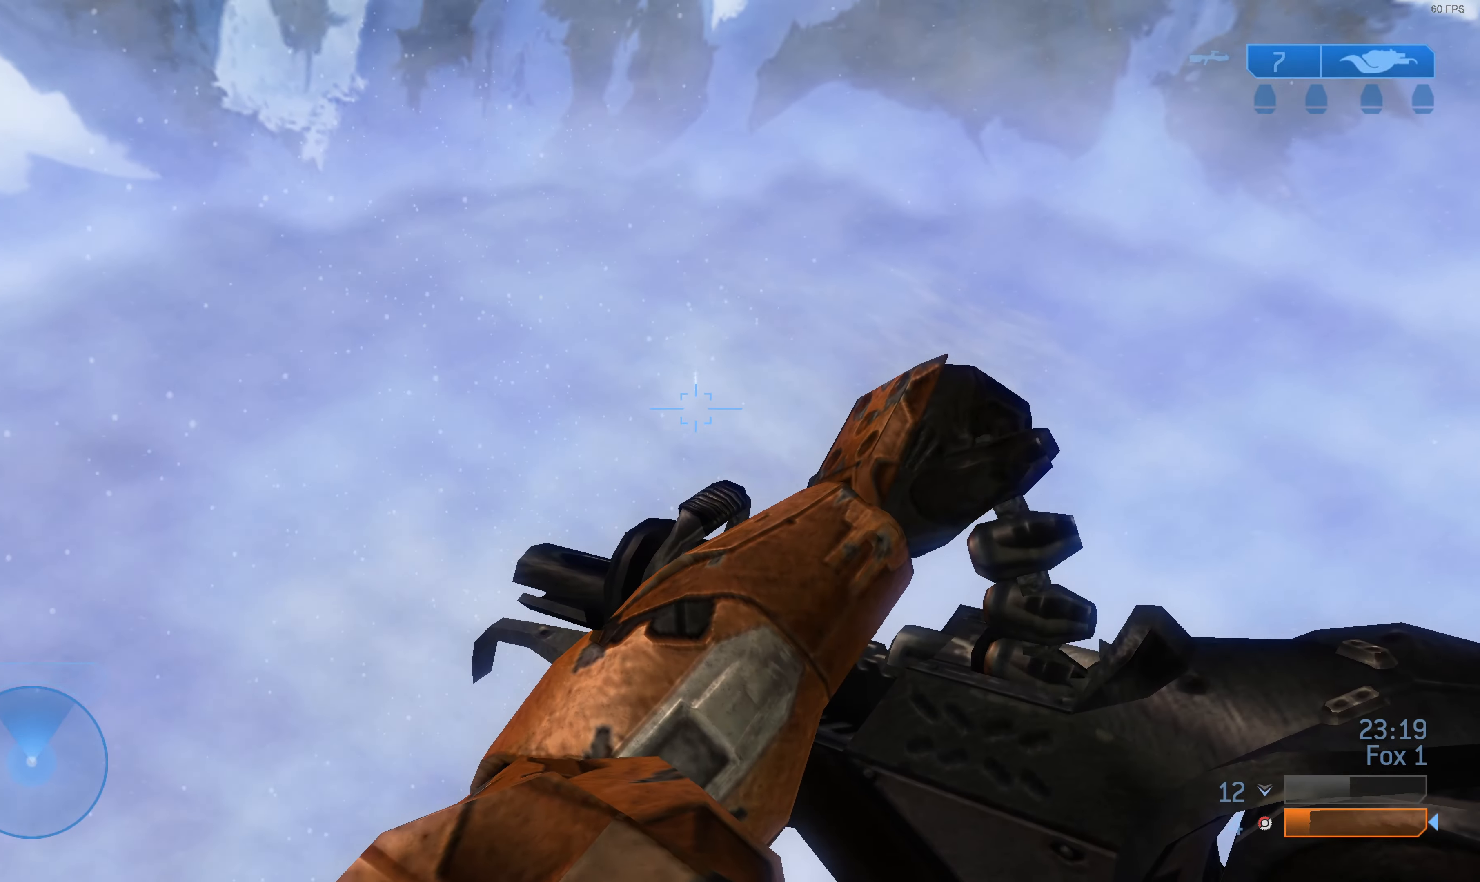
{"buttons": [], "left_stick": "center", "right_stick": "center", "events": [[33, "DPAD_LEFT", "down"], [167, "DPAD_LEFT", "up"]]}
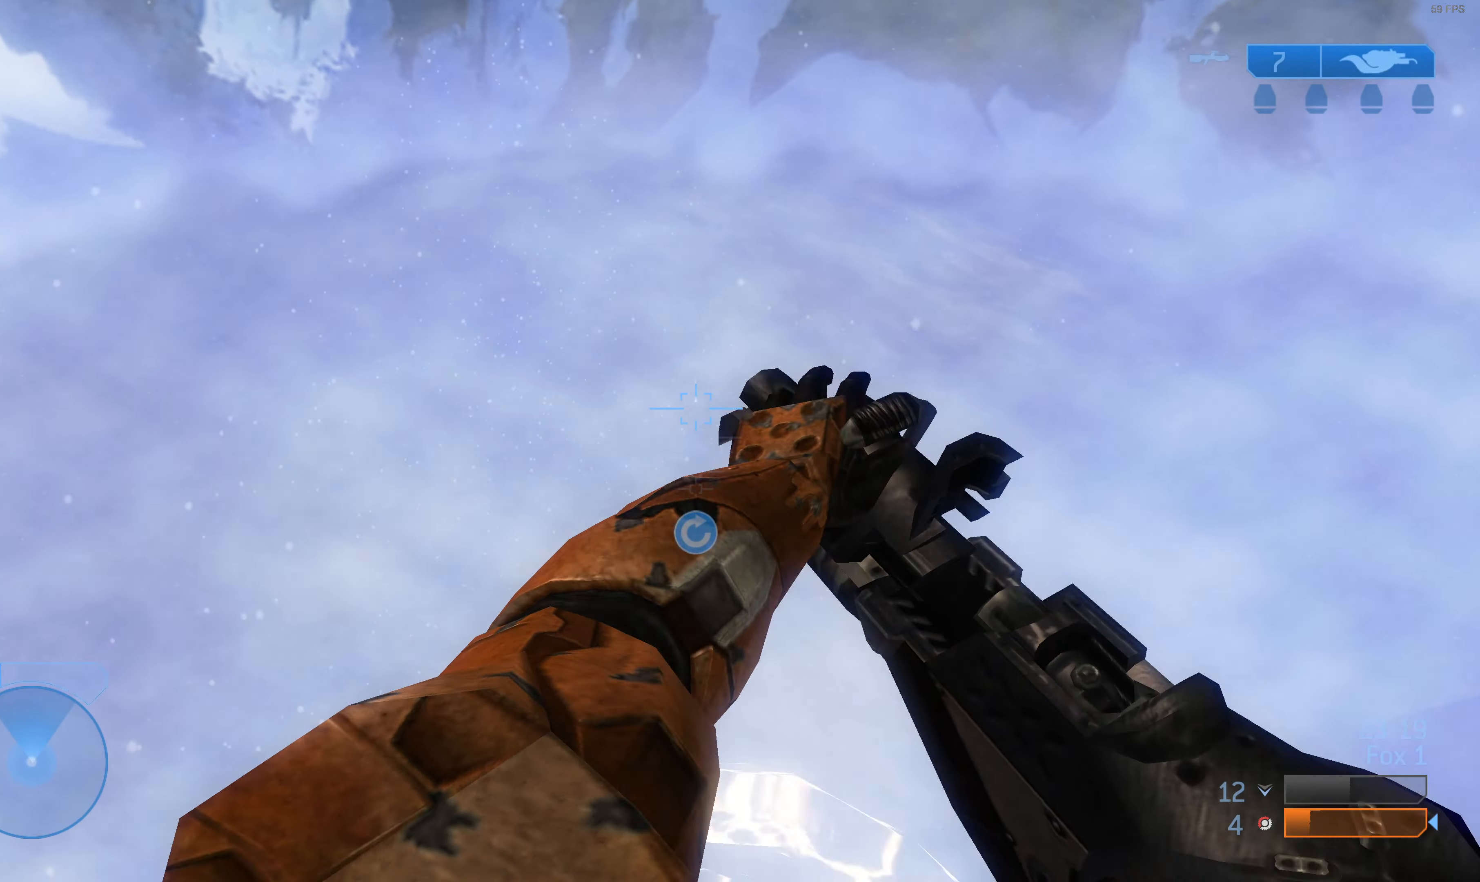
{"buttons": [], "left_stick": "center", "right_stick": "center", "events": [[333, "CROSS", "down"], [433, "CROSS", "up"]]}
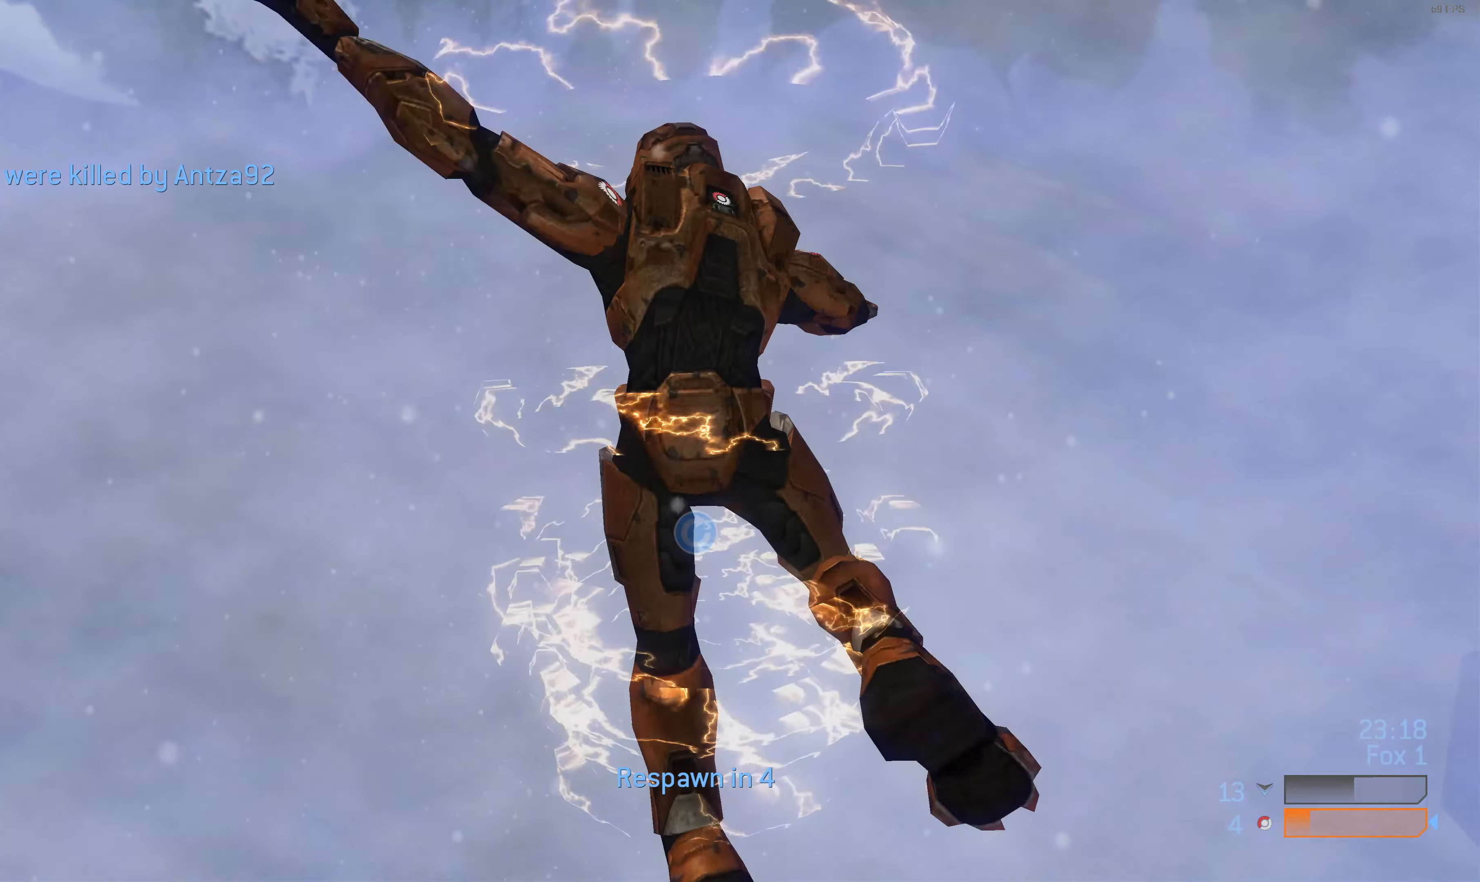
{"buttons": [], "left_stick": "center", "right_stick": "center", "events": [[267, "CROSS", "down"], [400, "CROSS", "up"]]}
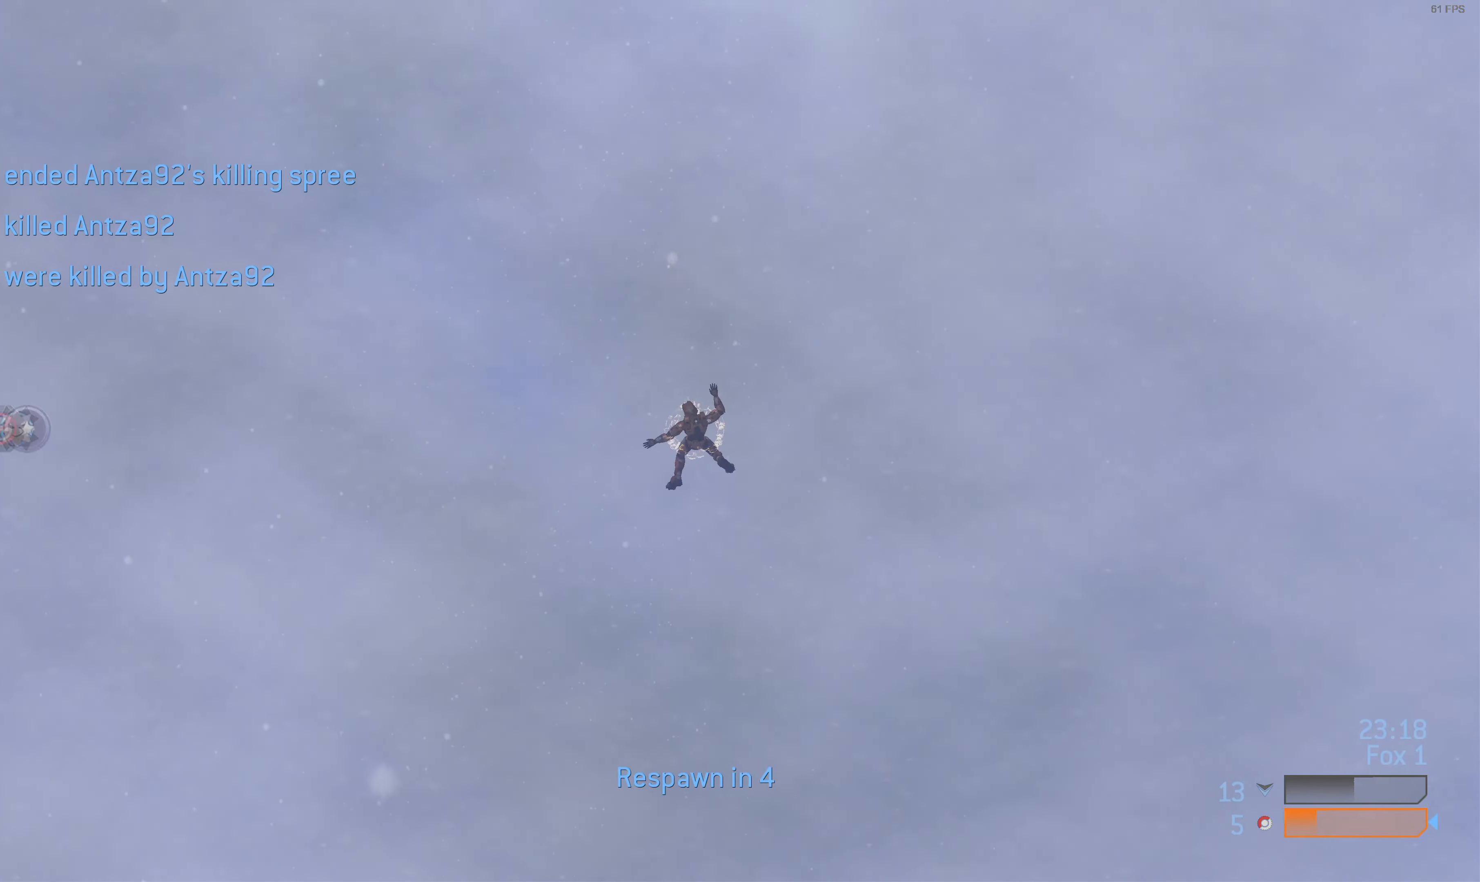
{"buttons": [], "left_stick": "center", "right_stick": "center", "events": [[100, "DPAD_UP", "down"], [267, "DPAD_UP", "up"]]}
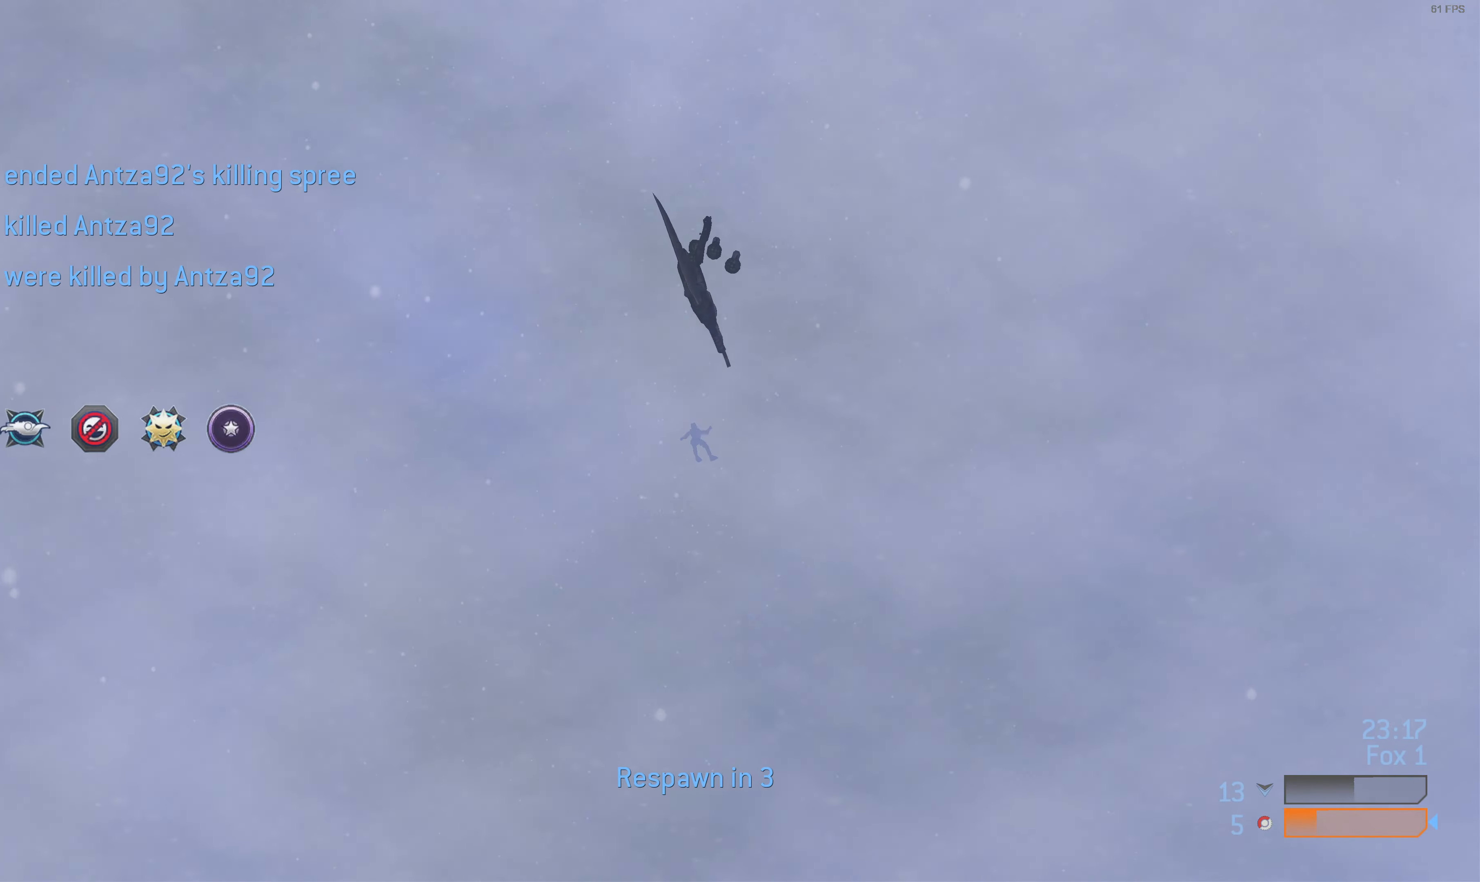
{"buttons": [], "left_stick": "center", "right_stick": "center", "events": []}